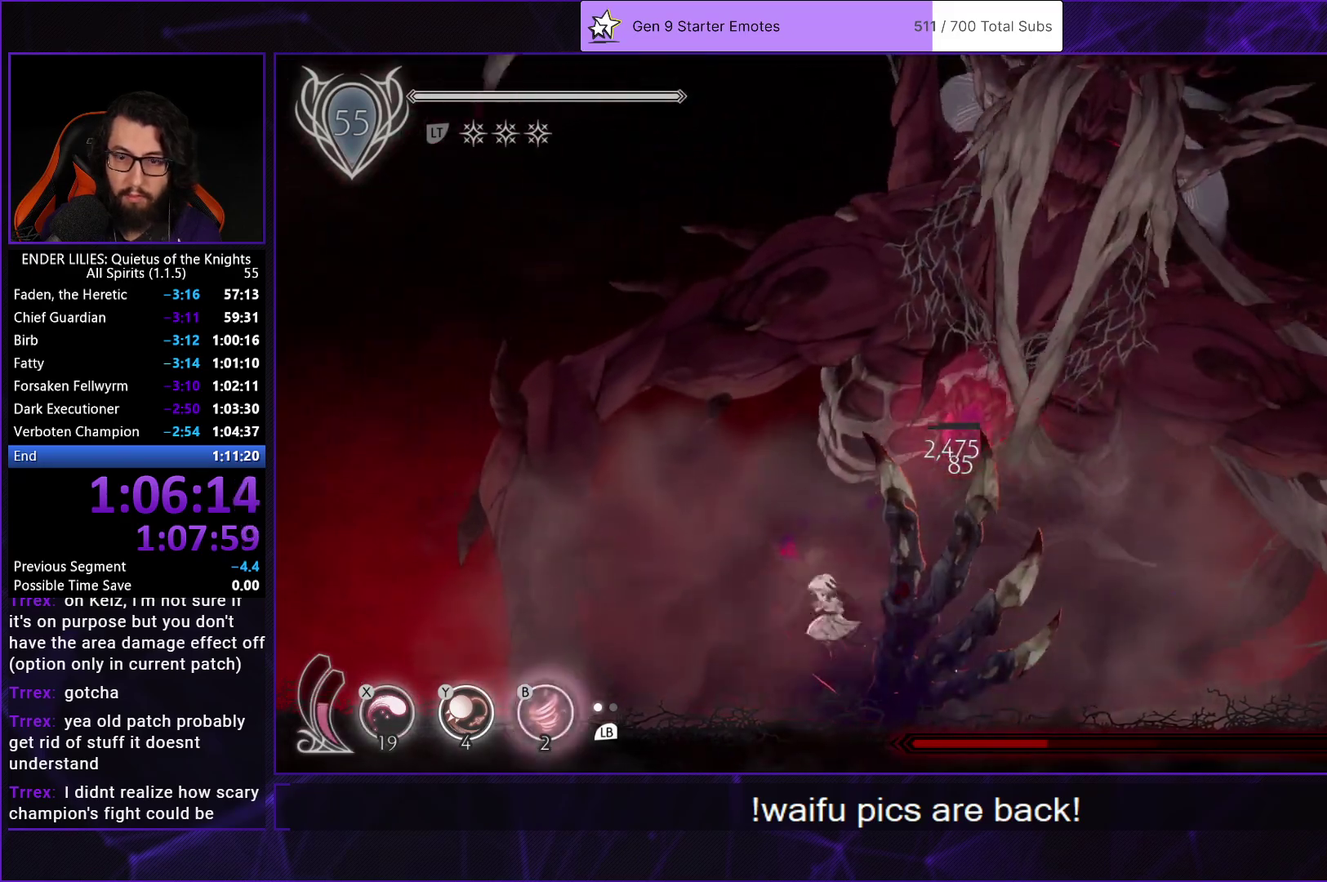
Gameplay with a controller (Xbox layout); each line is a JSON object with the inputs held at the frame after it. "events" lists button and stick changes between this image and that frame as [ms after this image, input, new state], when the widget could be followed in between. Not read: R2.
{"buttons": ["R1", "DPAD_LEFT"], "left_stick": "center", "right_stick": "center", "events": []}
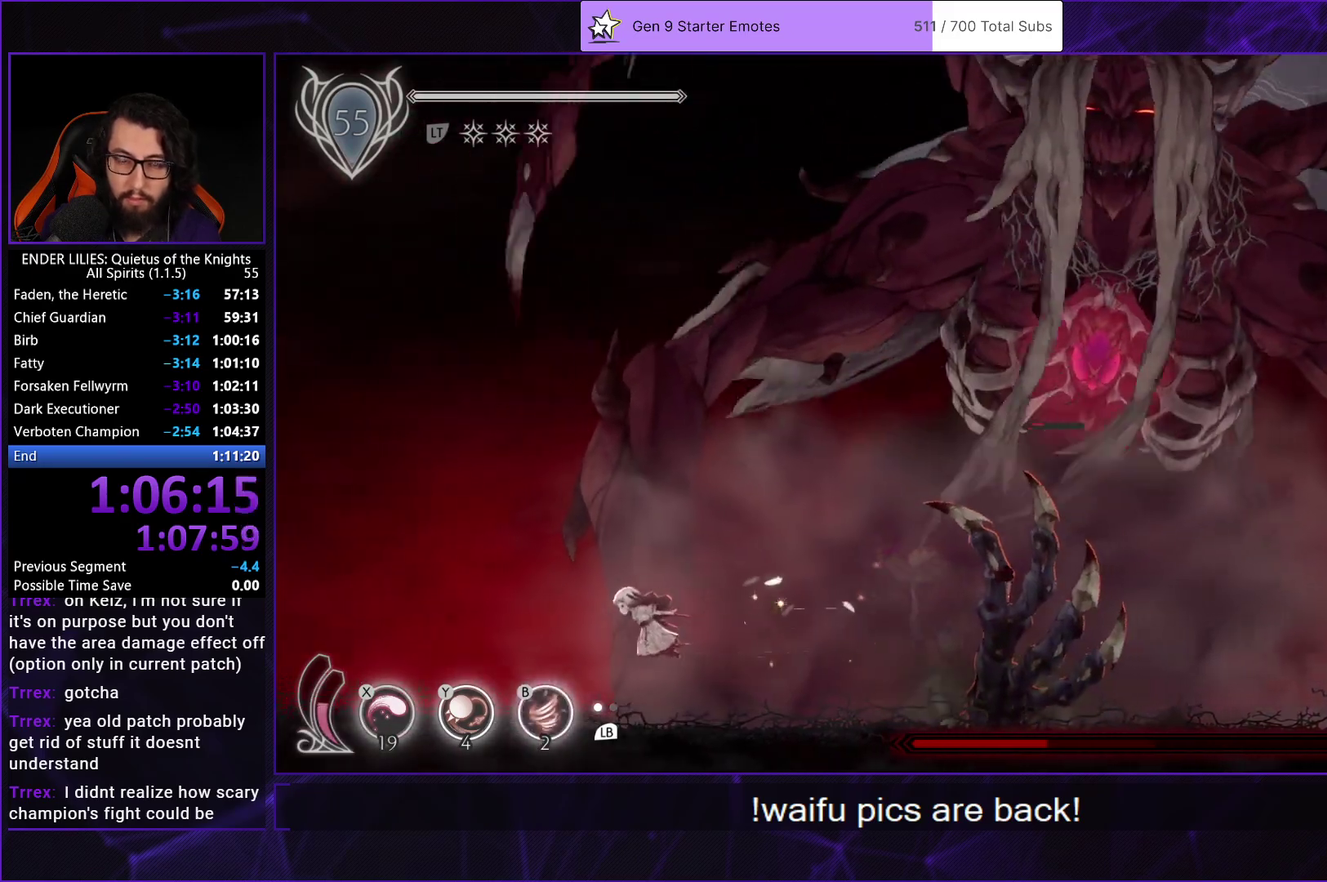
{"buttons": ["R1", "DPAD_LEFT"], "left_stick": "center", "right_stick": "center", "events": []}
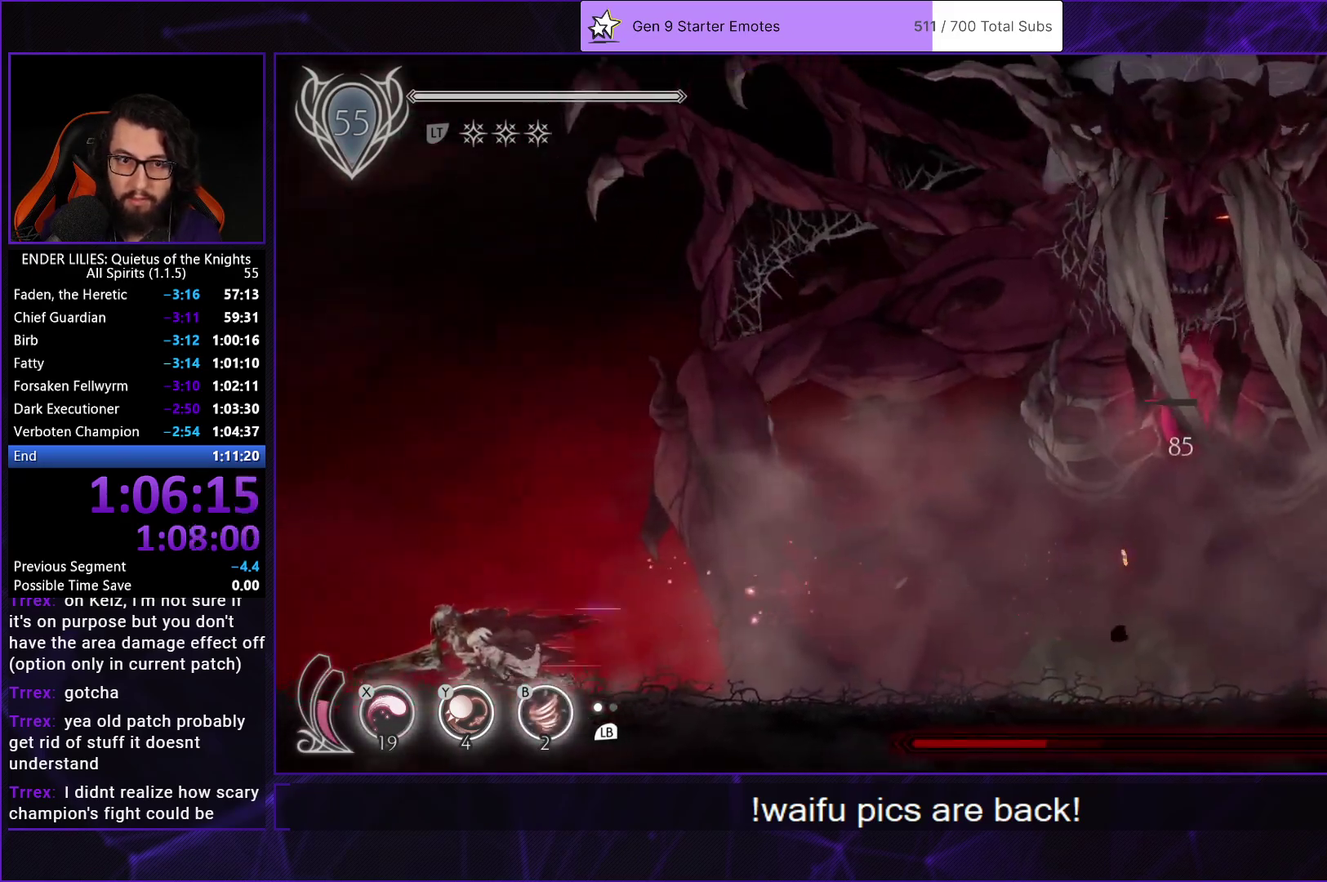
{"buttons": ["DPAD_LEFT"], "left_stick": "center", "right_stick": "center", "events": [[433, "R1", "up"]]}
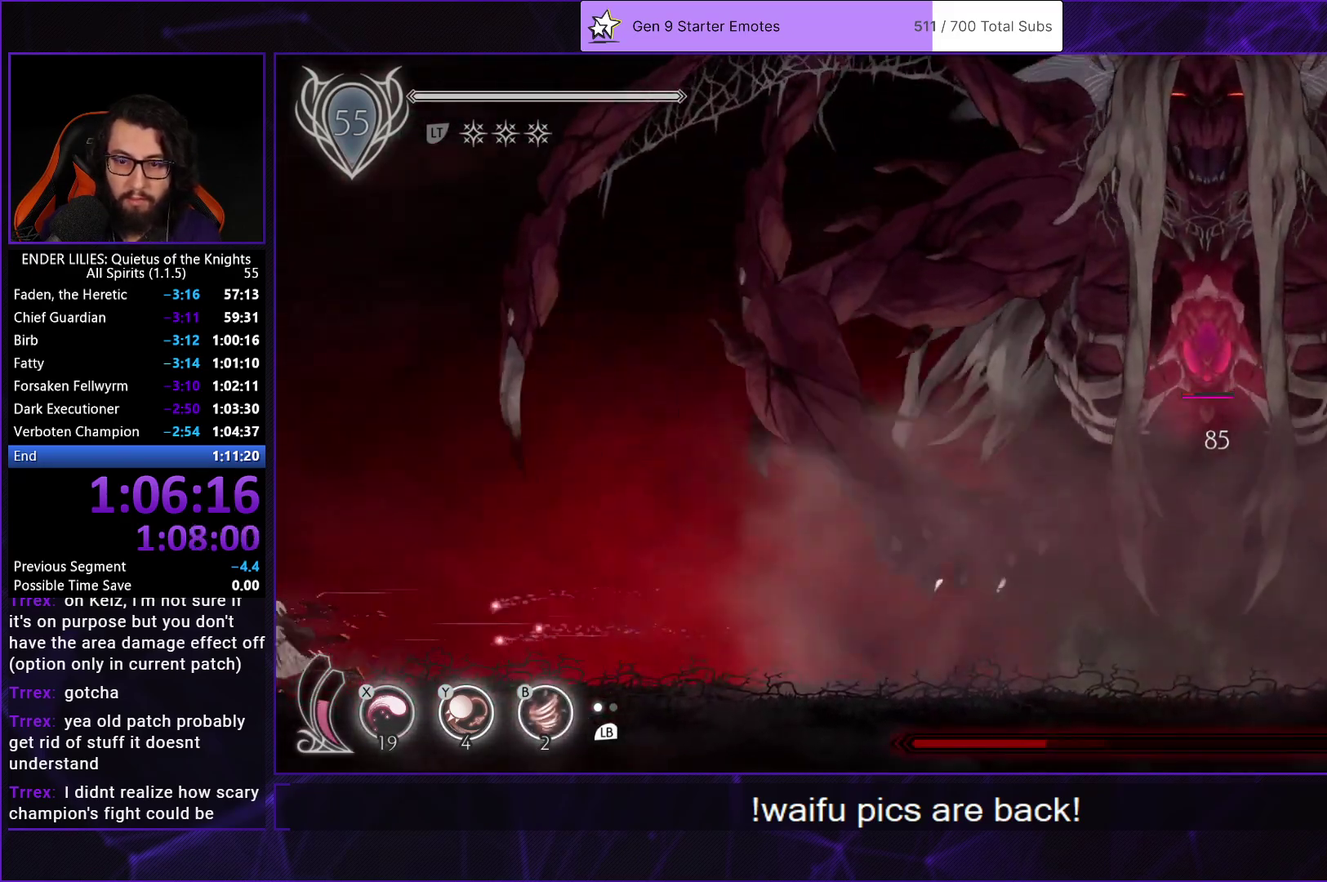
{"buttons": [], "left_stick": "center", "right_stick": "center", "events": [[17, "DPAD_LEFT", "up"], [83, "DPAD_RIGHT", "down"], [200, "DPAD_RIGHT", "up"]]}
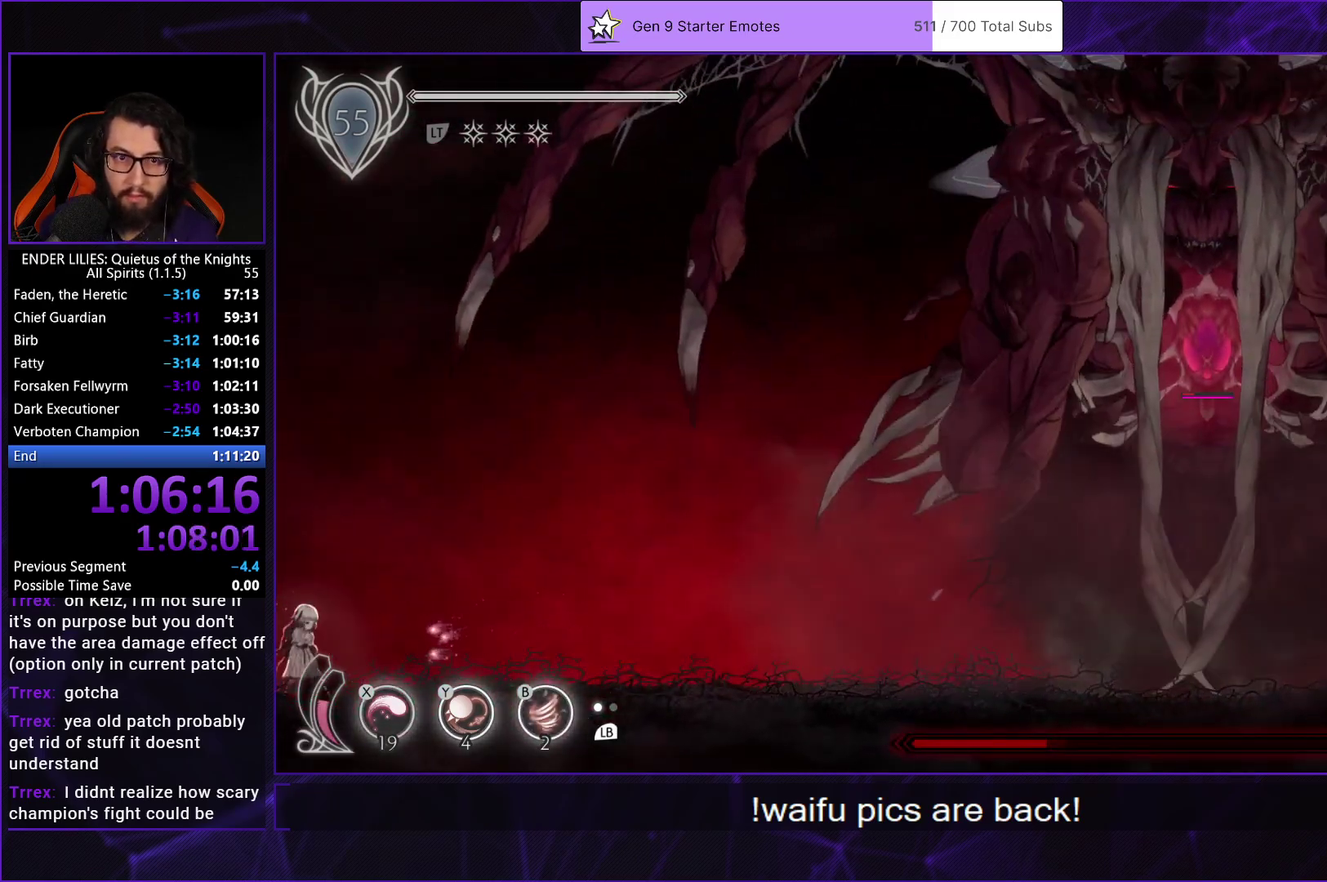
{"buttons": [], "left_stick": "center", "right_stick": "center", "events": []}
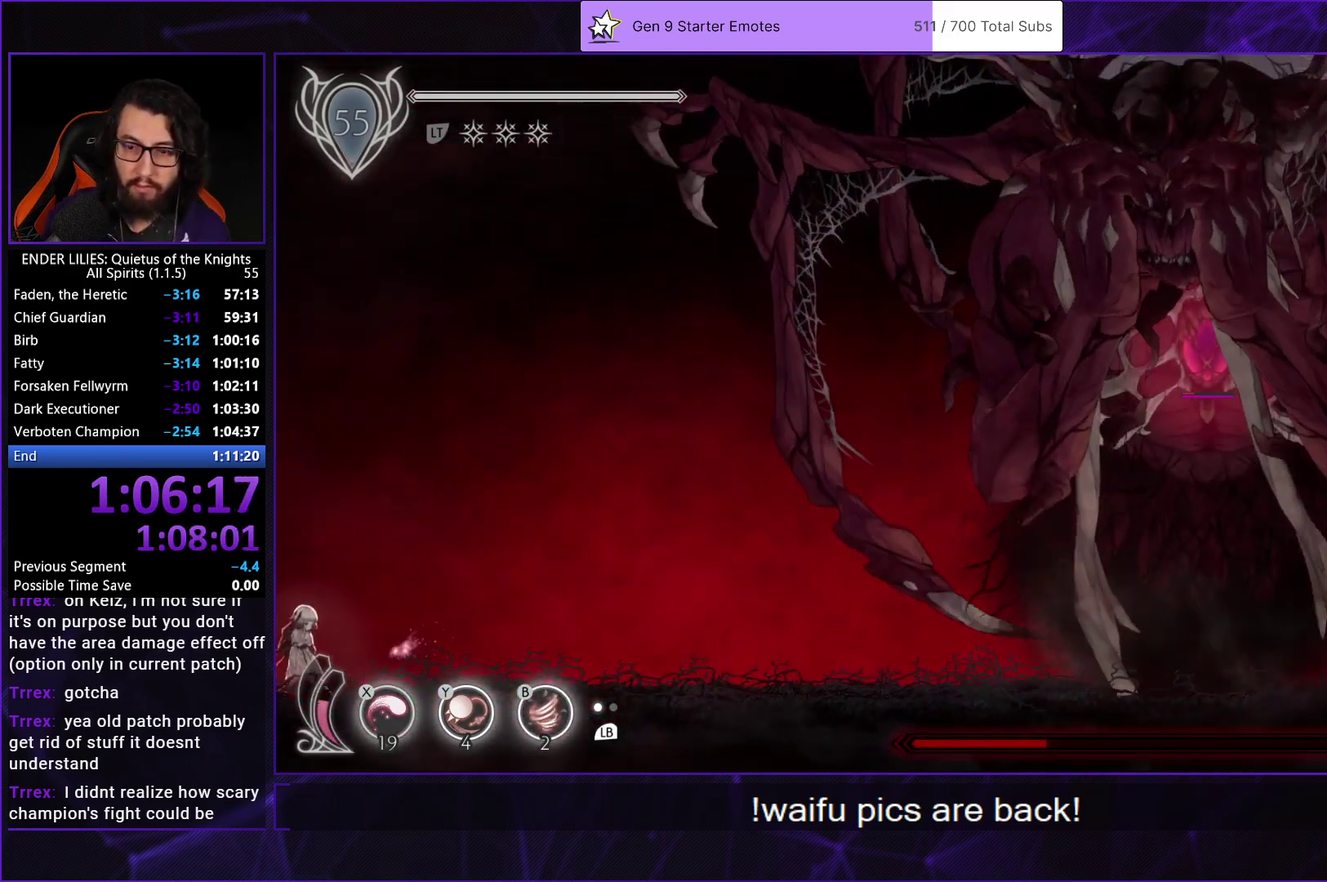
{"buttons": [], "left_stick": "center", "right_stick": "center", "events": [[133, "DPAD_LEFT", "down"], [267, "DPAD_LEFT", "up"], [400, "DPAD_RIGHT", "down"], [500, "DPAD_RIGHT", "up"]]}
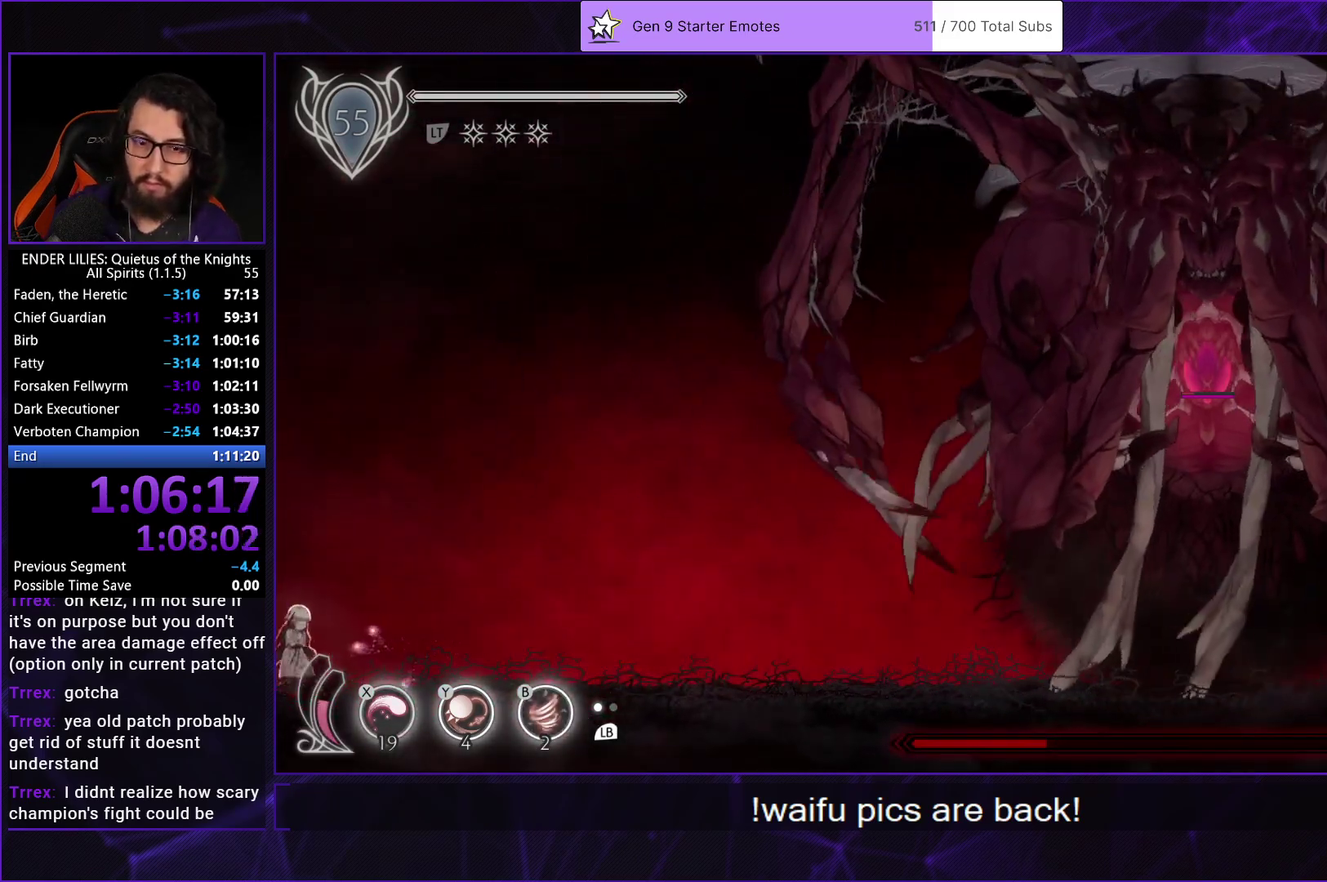
{"buttons": ["L1"], "left_stick": "center", "right_stick": "center", "events": [[500, "L1", "down"]]}
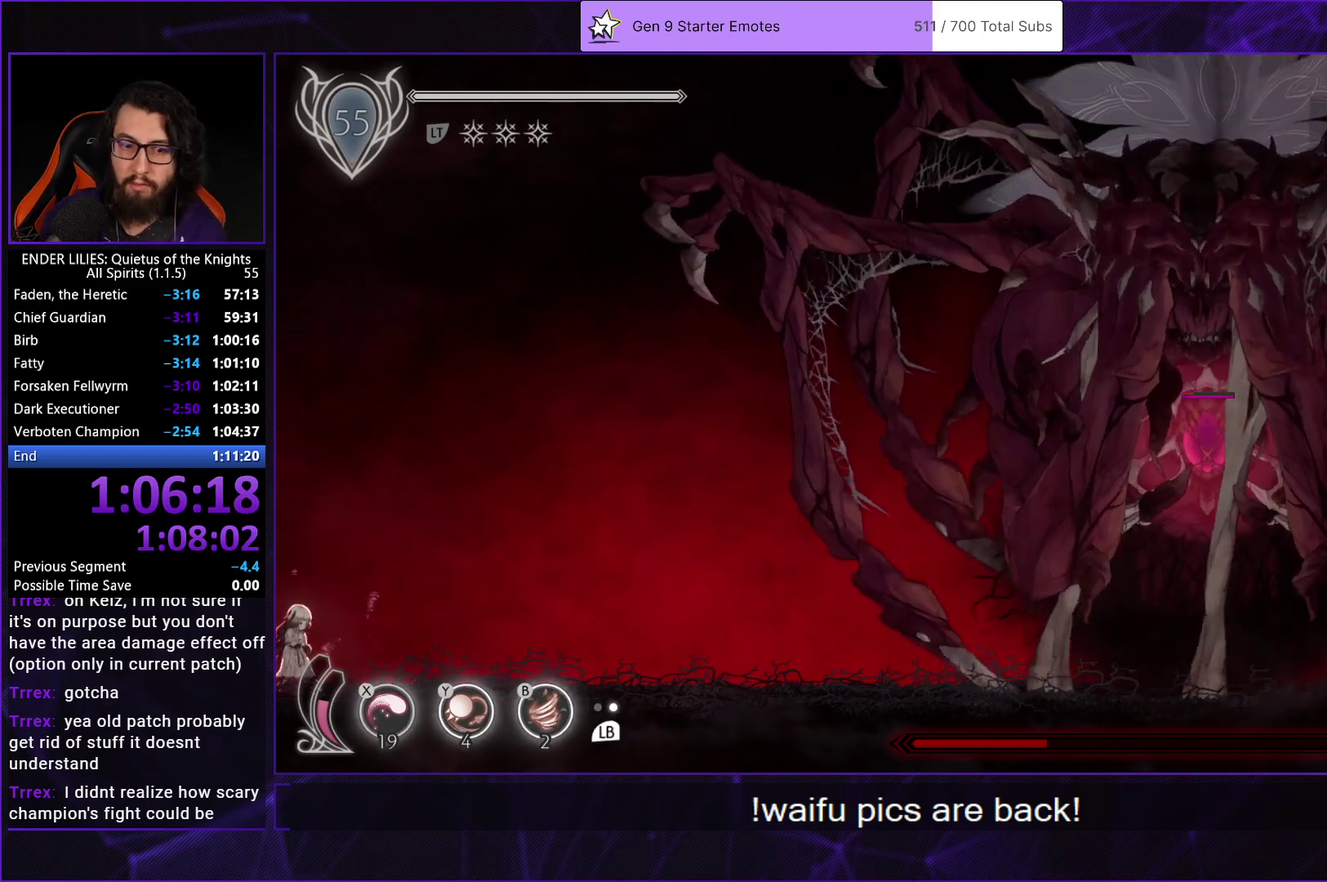
{"buttons": ["L1"], "left_stick": "center", "right_stick": "center", "events": [[100, "L1", "up"], [500, "L1", "down"]]}
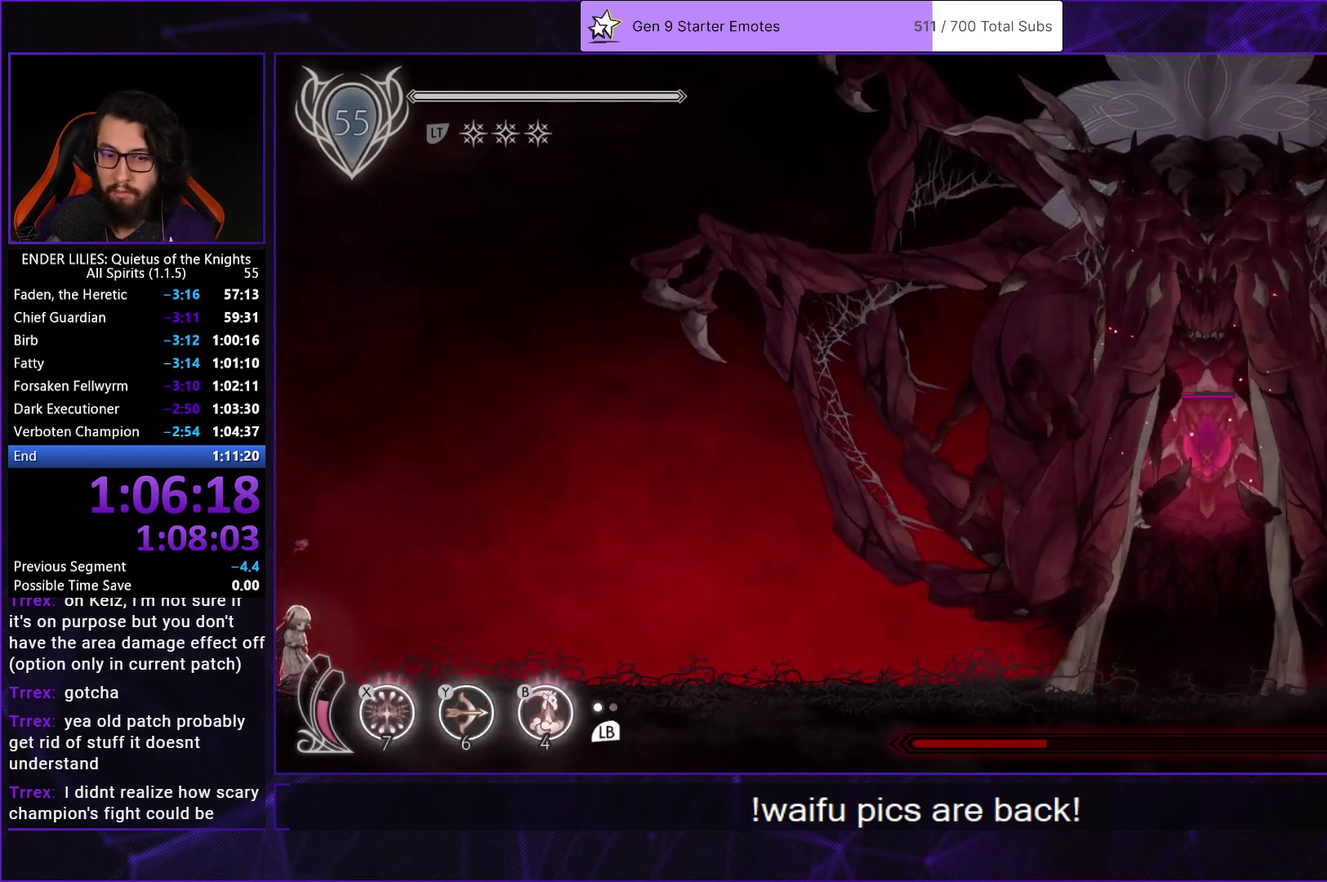
{"buttons": [], "left_stick": "center", "right_stick": "center", "events": [[117, "L1", "up"]]}
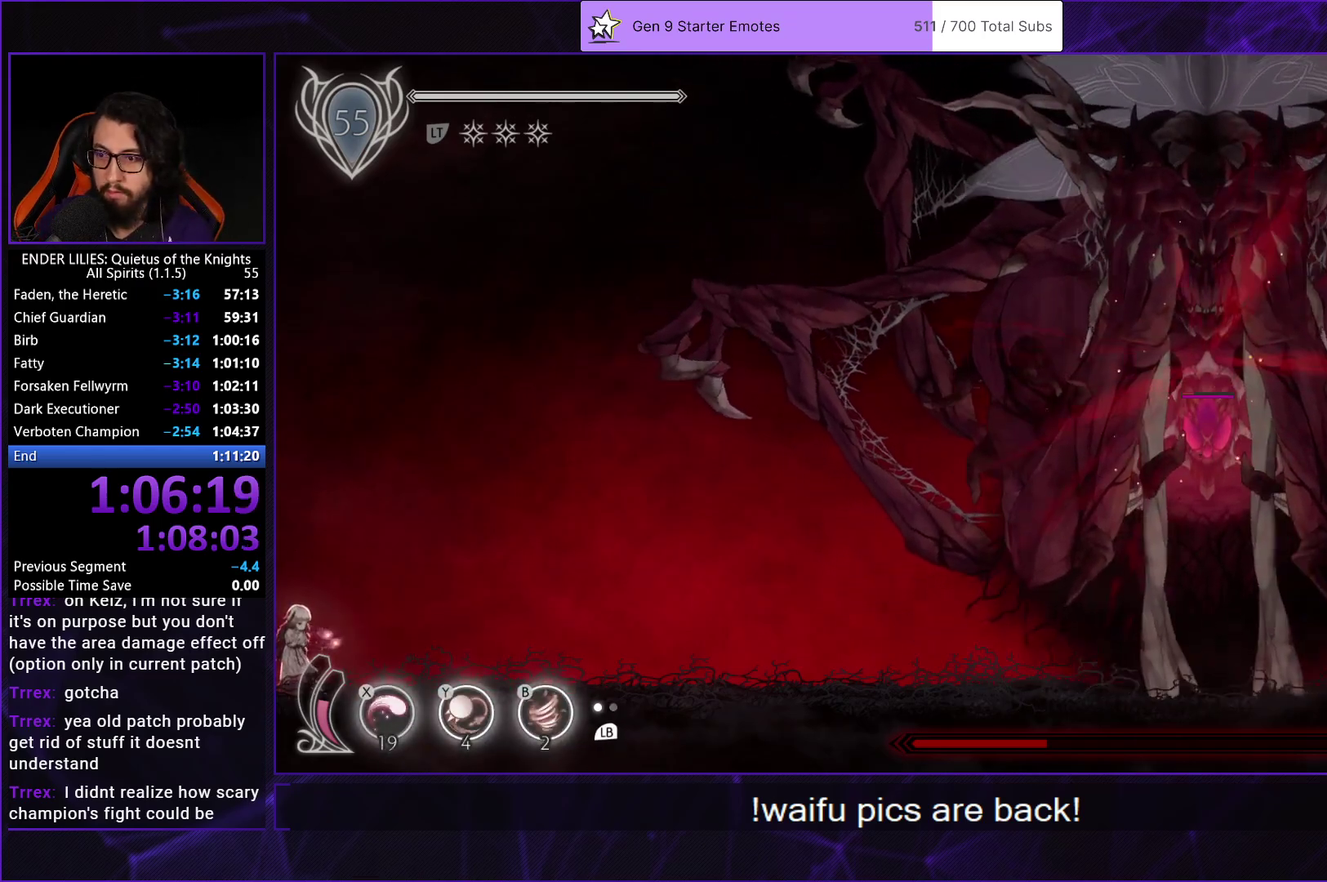
{"buttons": [], "left_stick": "center", "right_stick": "center", "events": []}
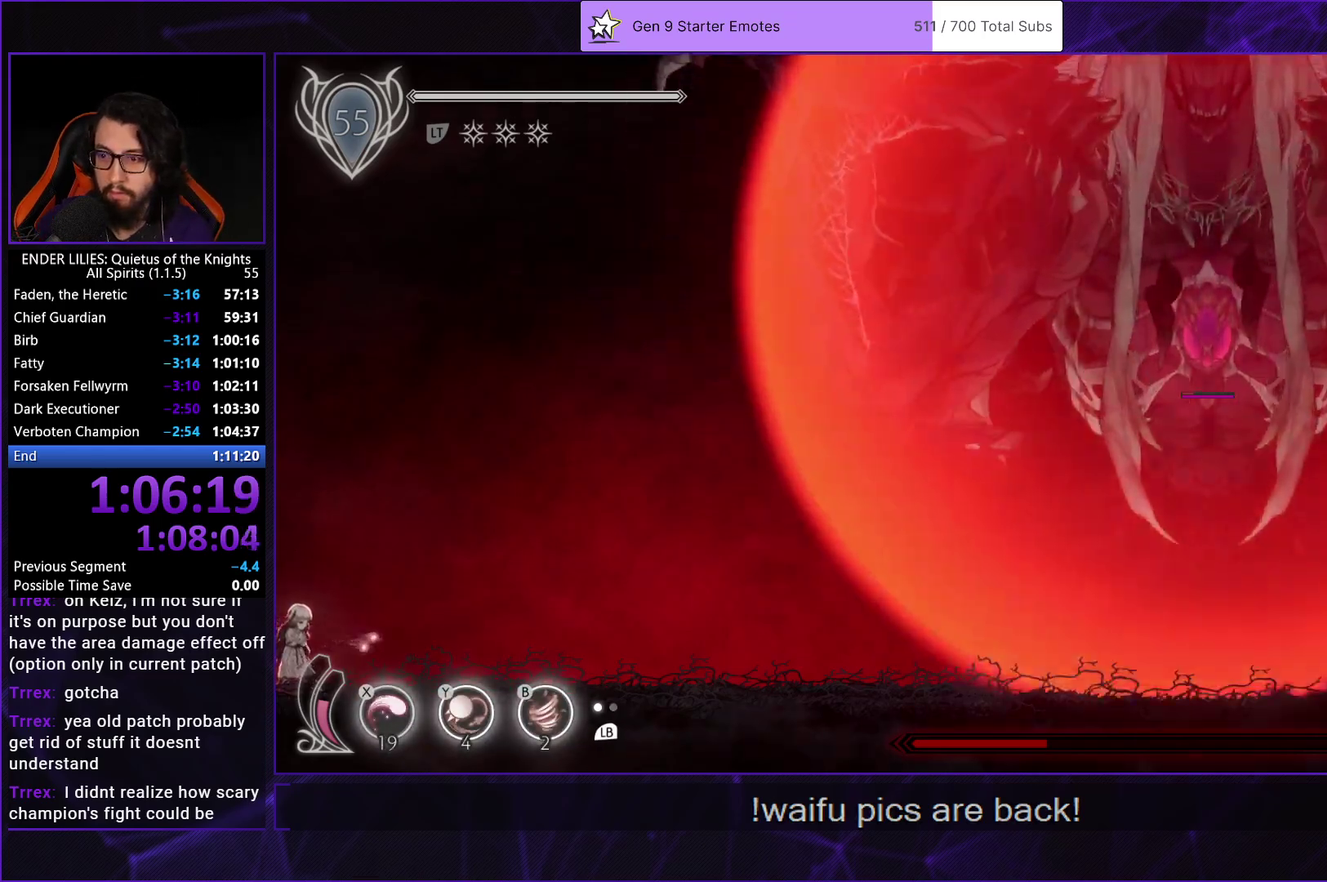
{"buttons": ["R1", "DPAD_RIGHT"], "left_stick": "center", "right_stick": "center", "events": [[200, "DPAD_RIGHT", "down"], [283, "R1", "down"]]}
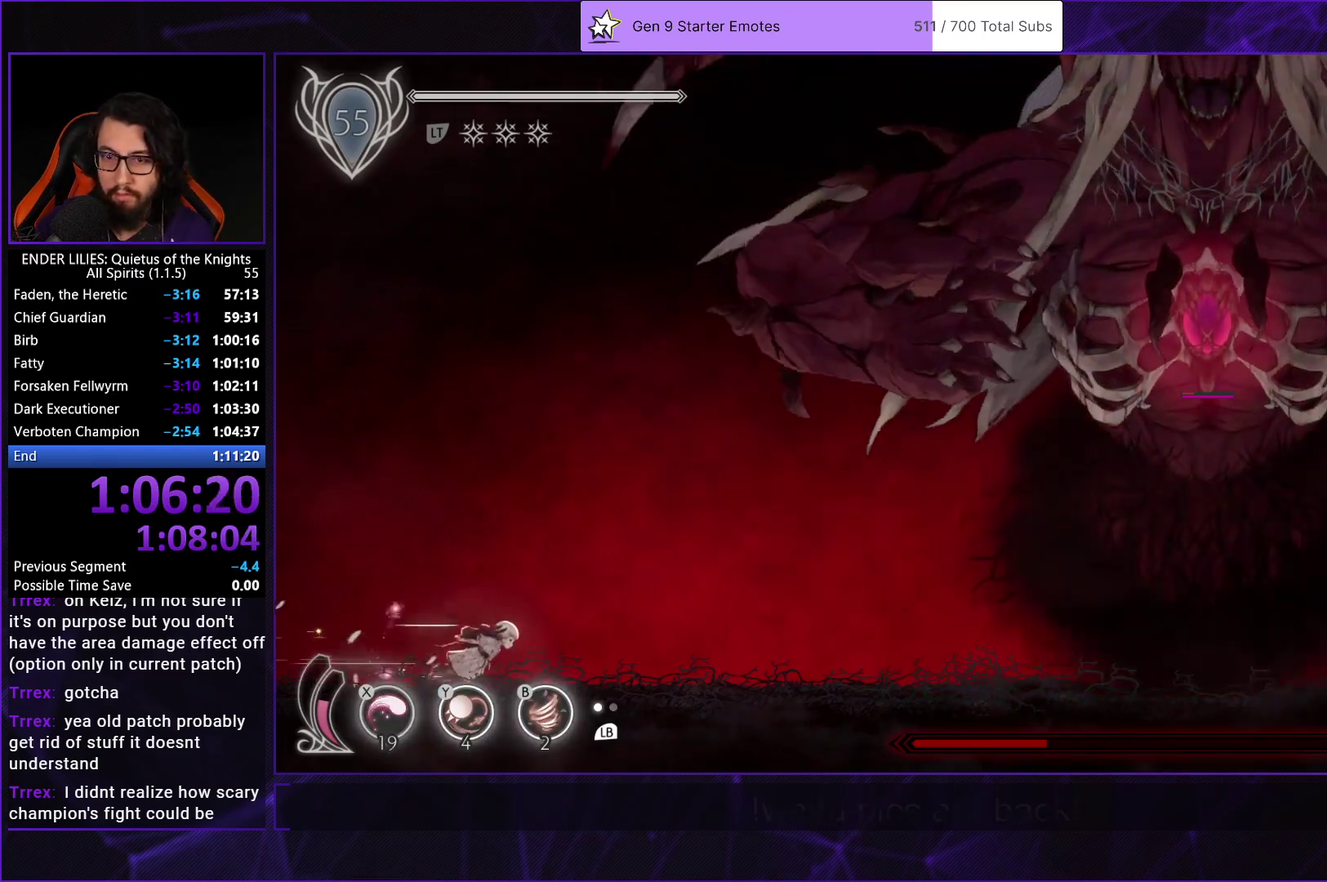
{"buttons": ["R1", "DPAD_RIGHT"], "left_stick": "center", "right_stick": "center", "events": []}
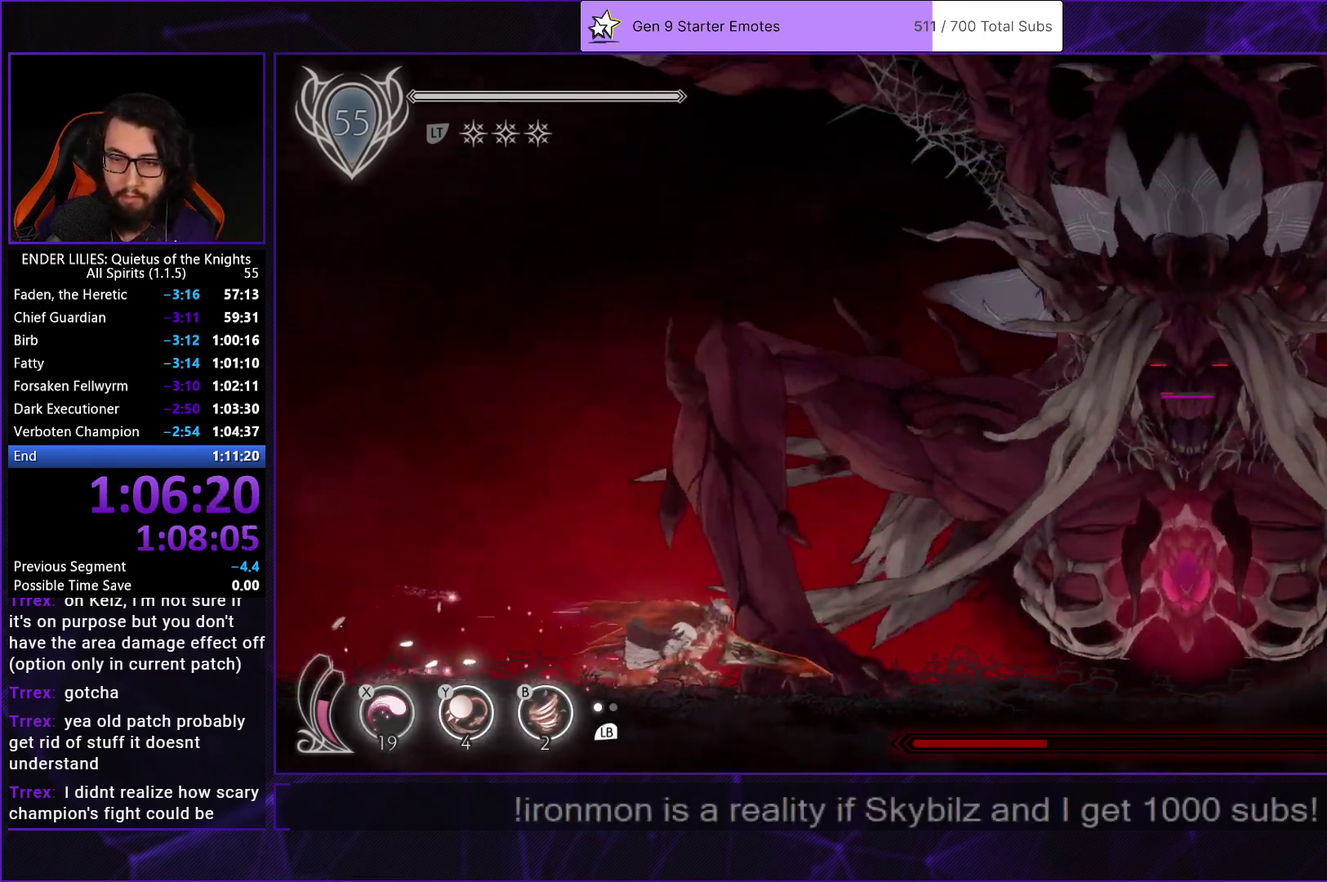
{"buttons": ["R1", "DPAD_RIGHT"], "left_stick": "center", "right_stick": "center", "events": []}
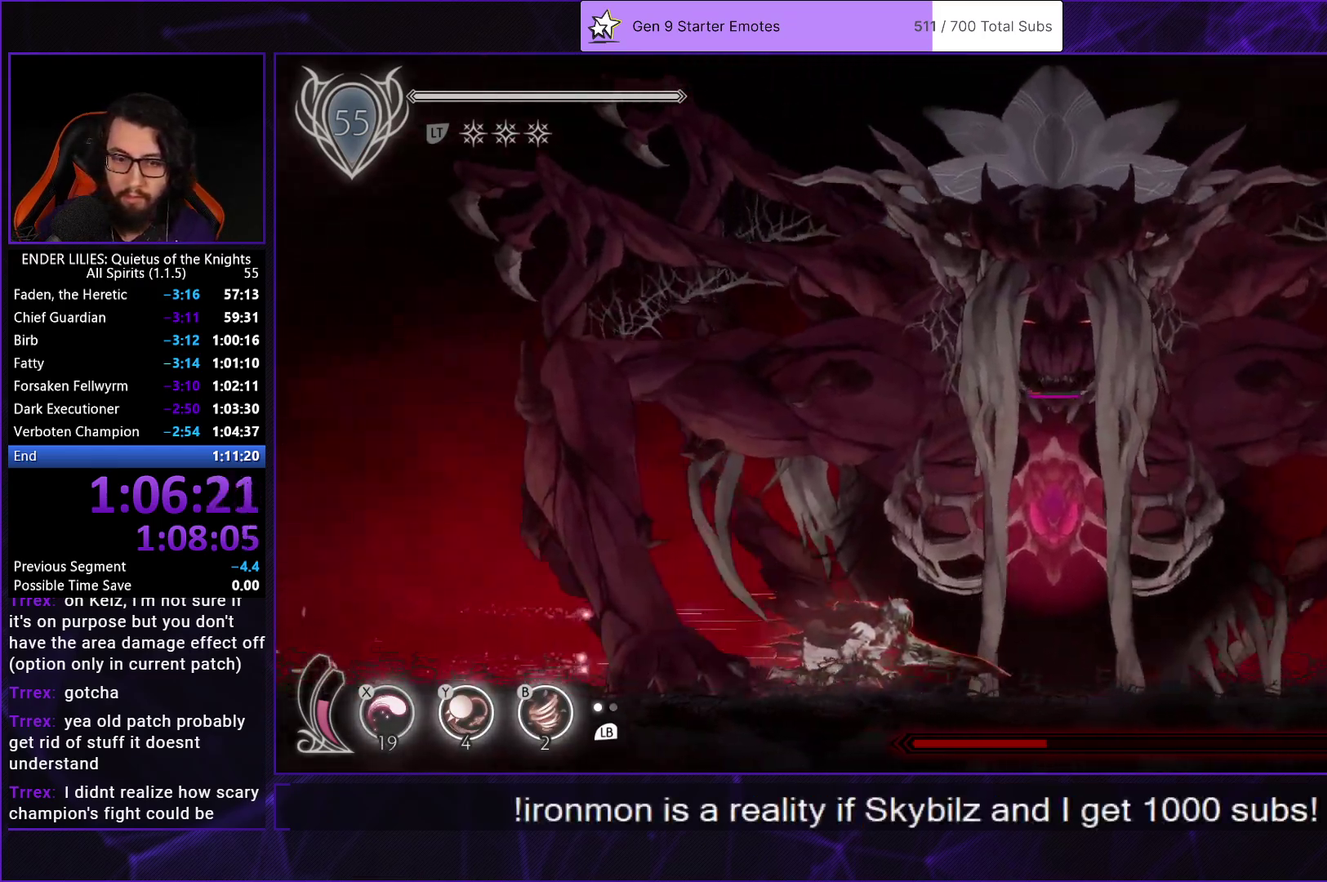
{"buttons": [], "left_stick": "center", "right_stick": "center", "events": [[150, "R1", "up"], [183, "DPAD_RIGHT", "up"]]}
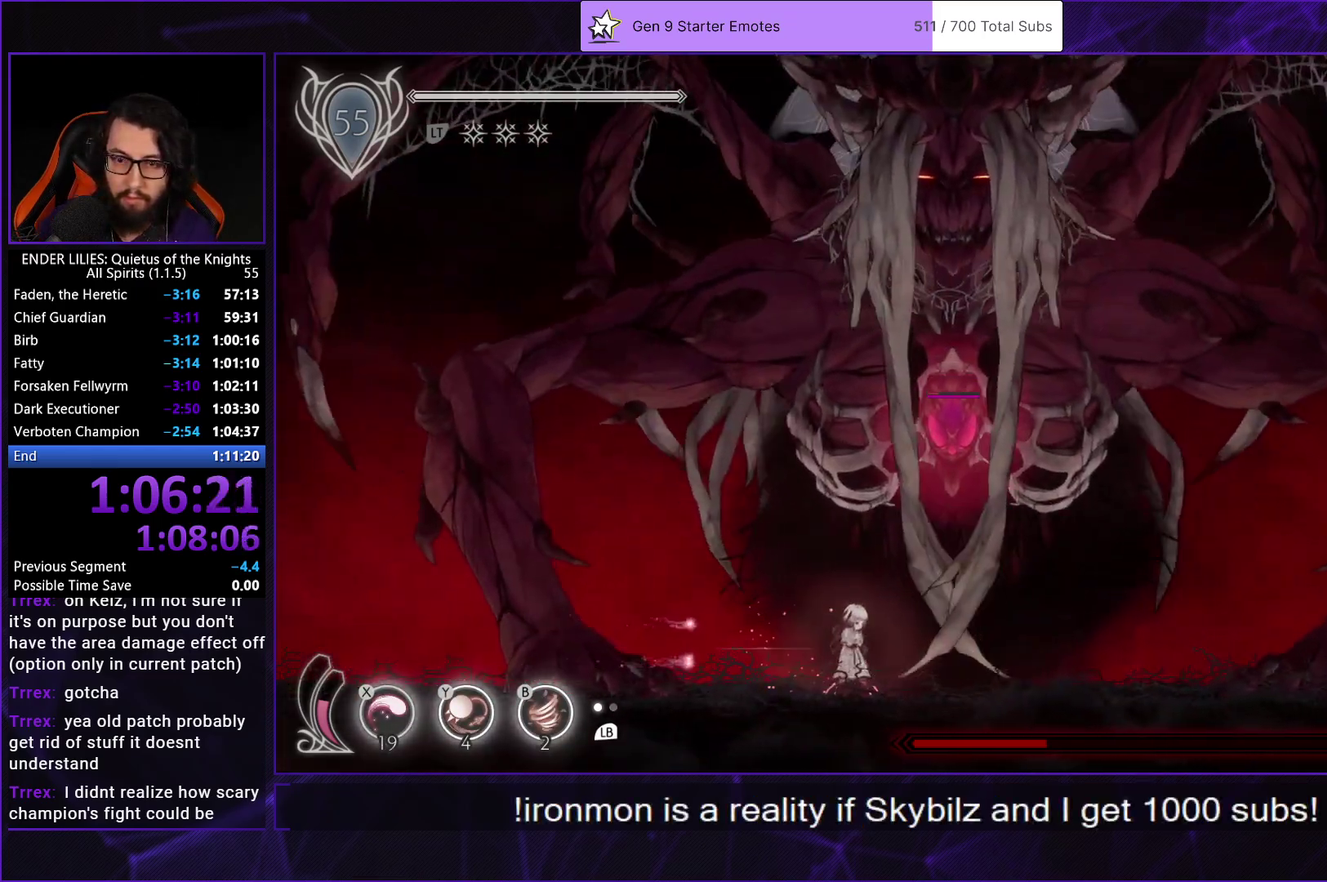
{"buttons": [], "left_stick": "center", "right_stick": "center", "events": [[67, "DPAD_RIGHT", "down"], [150, "A", "down"], [183, "DPAD_RIGHT", "up"], [267, "A", "up"], [350, "A", "down"], [500, "A", "up"]]}
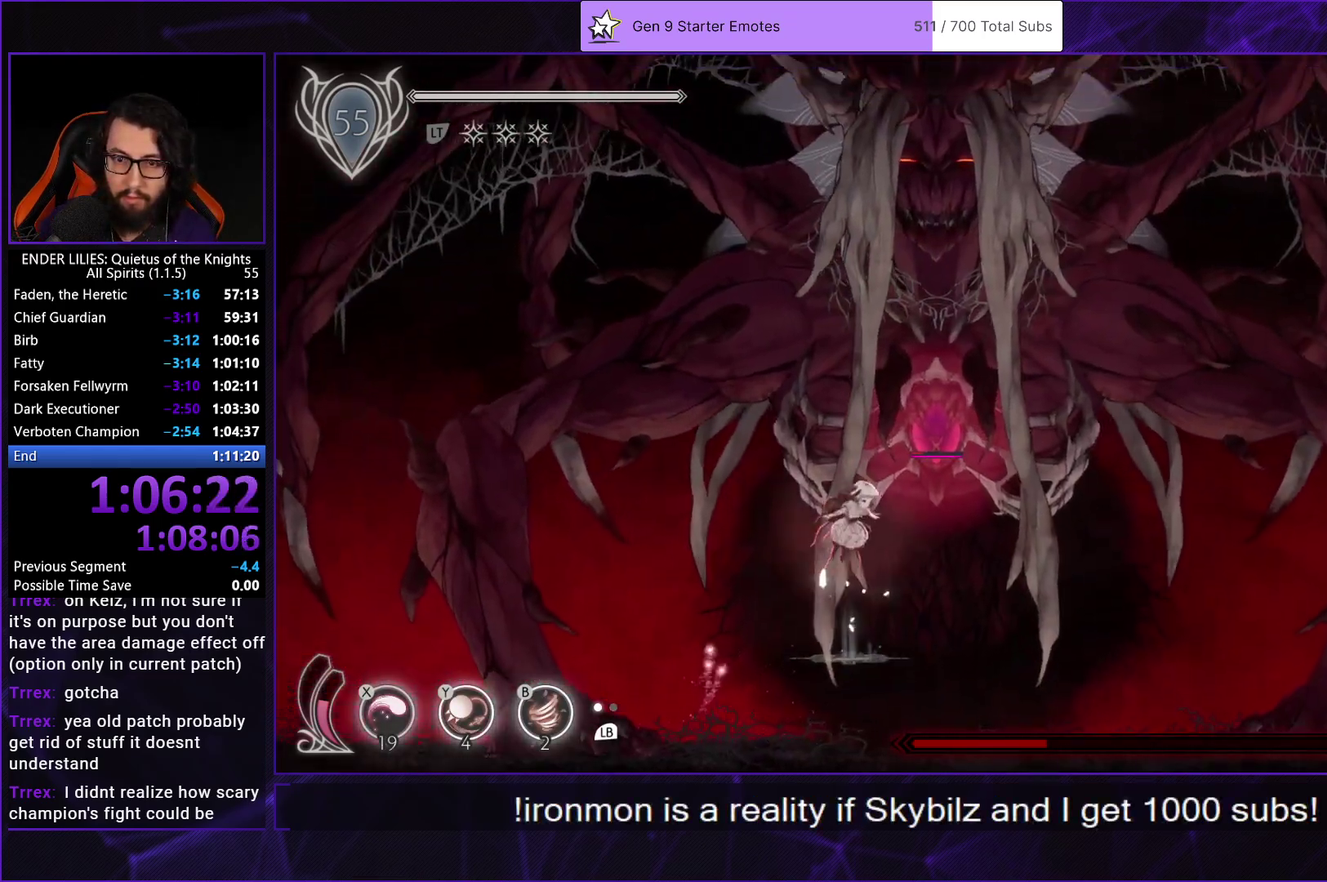
{"buttons": ["L1"], "left_stick": "center", "right_stick": "center", "events": [[200, "Y", "down"], [233, "B", "down"], [267, "Y", "up"], [333, "B", "up"], [450, "L1", "down"]]}
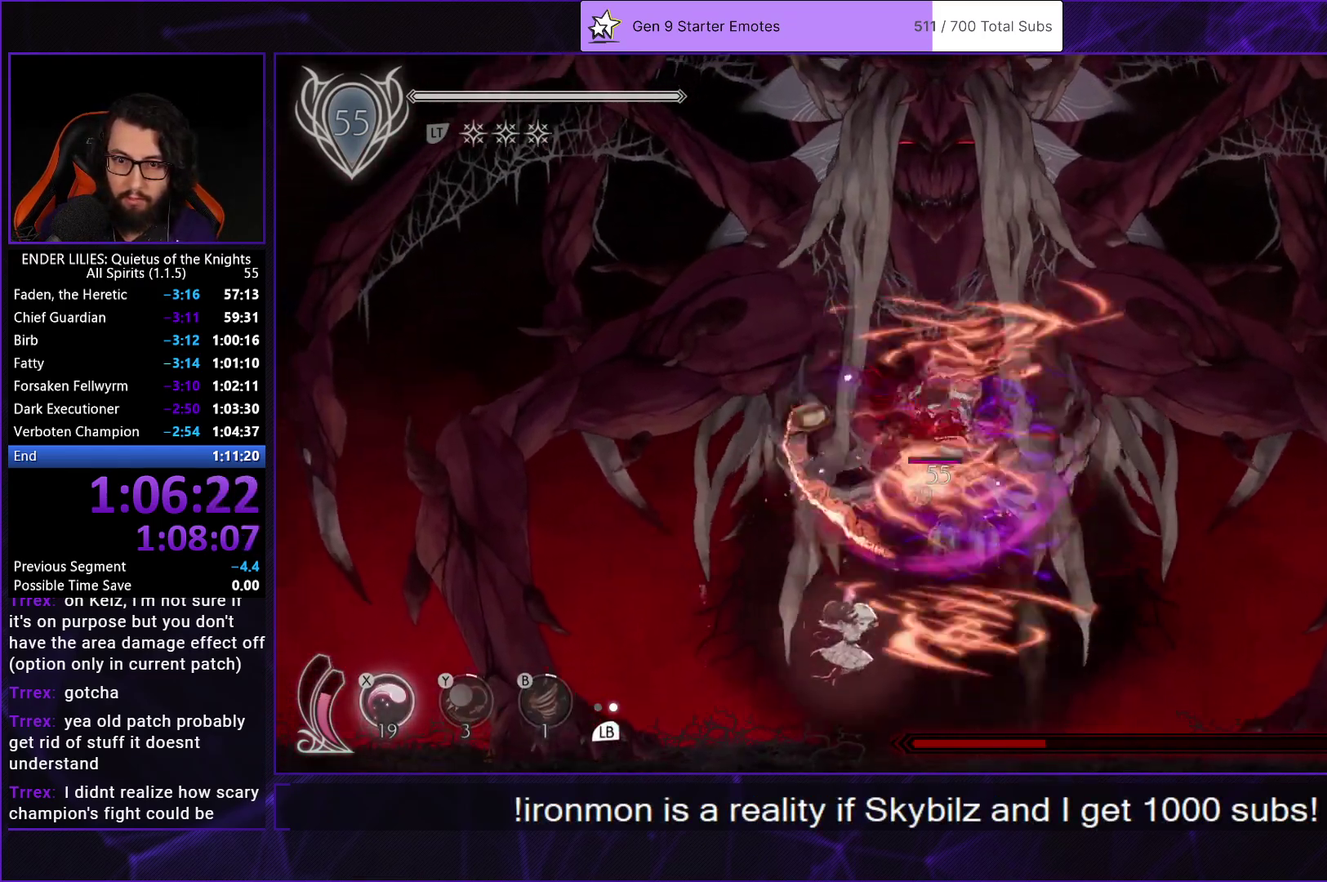
{"buttons": ["X"], "left_stick": "center", "right_stick": "center", "events": [[67, "L1", "up"], [217, "A", "down"], [283, "A", "up"], [350, "A", "down"], [467, "A", "up"], [500, "X", "down"]]}
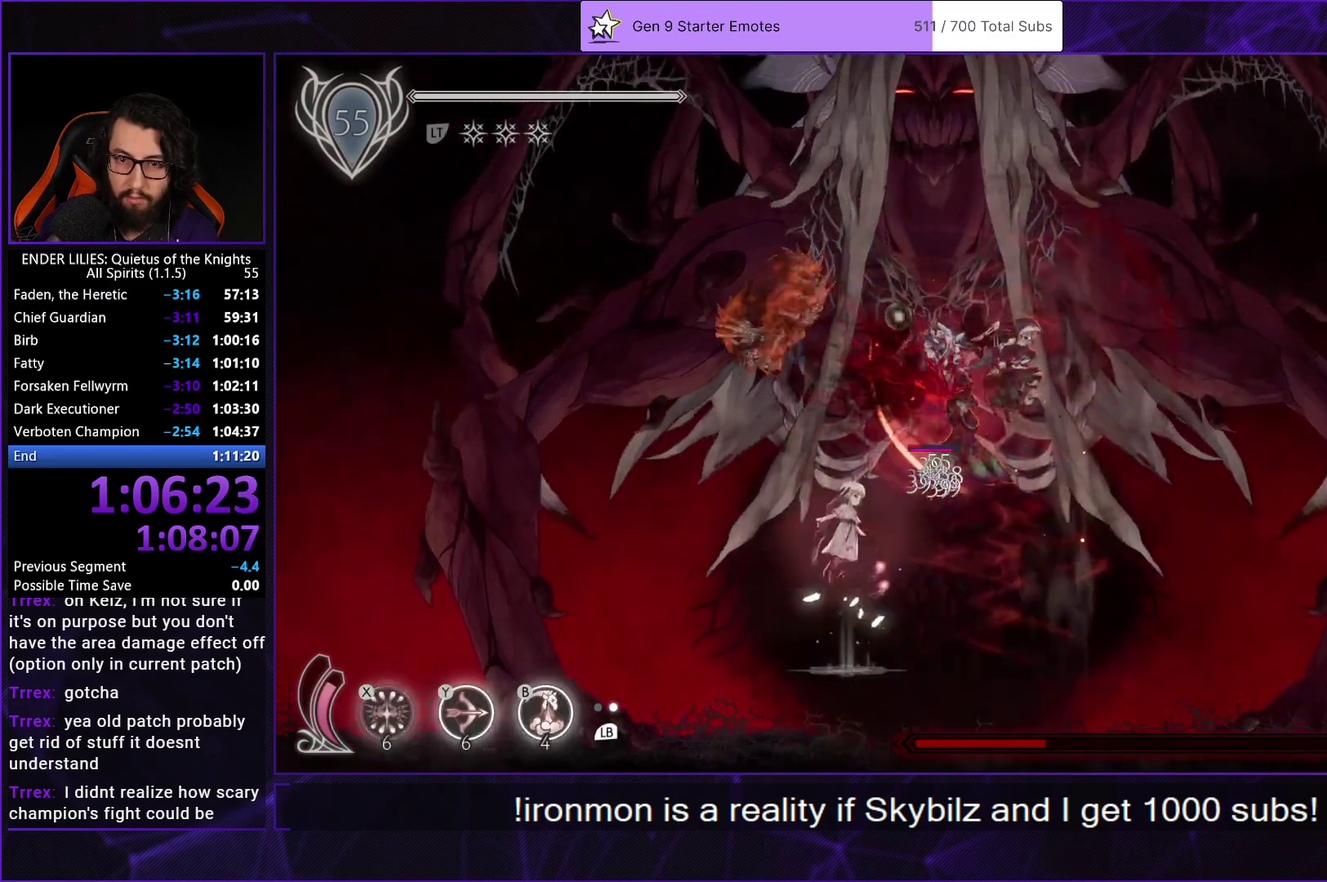
{"buttons": ["L1"], "left_stick": "center", "right_stick": "center", "events": [[83, "X", "up"], [133, "Y", "down"], [200, "B", "down"], [233, "Y", "up"], [367, "B", "up"], [433, "L1", "down"]]}
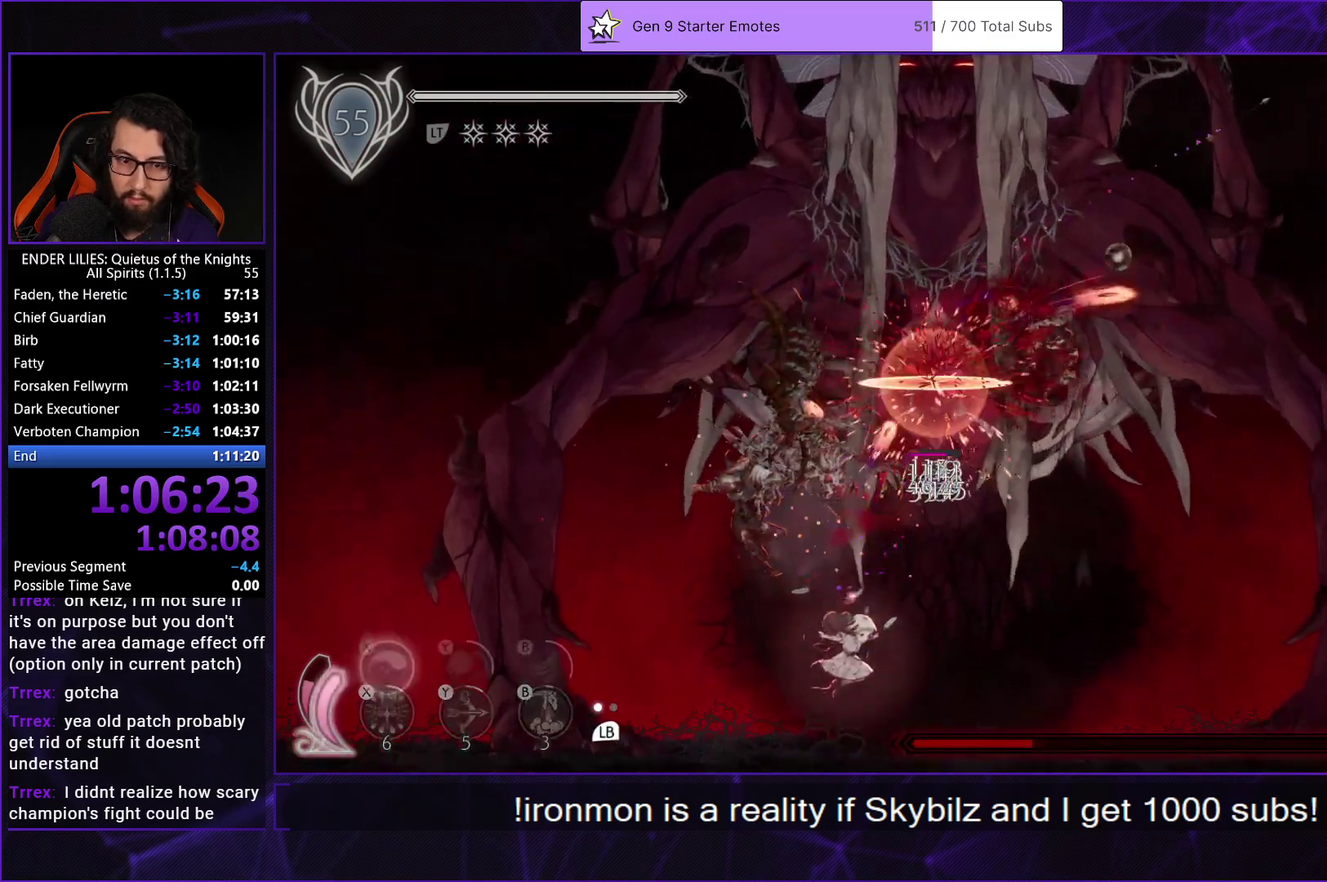
{"buttons": ["DPAD_UP"], "left_stick": "center", "right_stick": "center", "events": [[50, "L1", "up"], [133, "DPAD_UP", "down"], [183, "X", "down"], [233, "X", "up"], [300, "X", "down"], [350, "X", "up"], [417, "X", "down"], [500, "X", "up"]]}
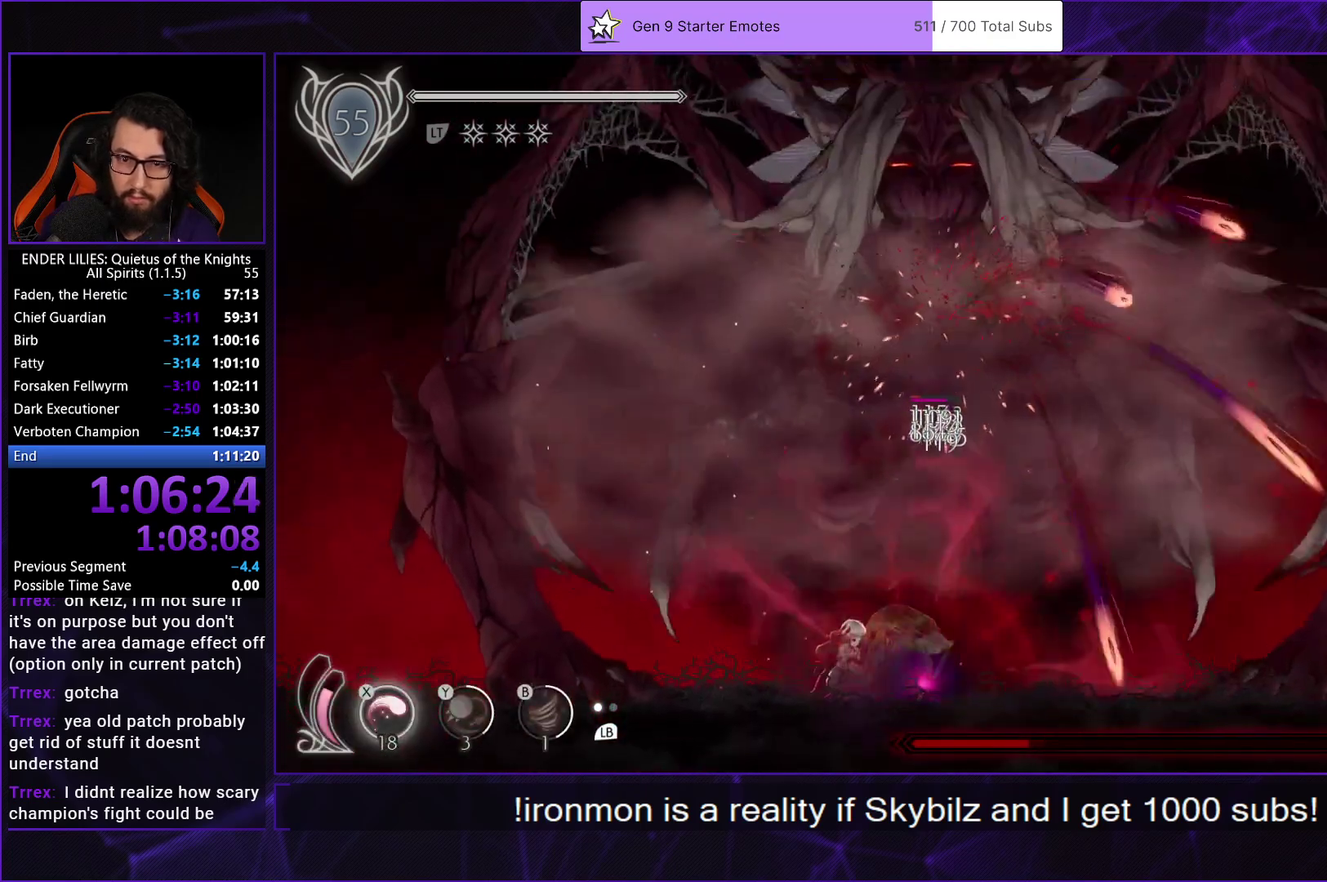
{"buttons": ["DPAD_UP"], "left_stick": "center", "right_stick": "center", "events": [[50, "X", "down"], [117, "X", "up"], [167, "X", "down"], [267, "X", "up"]]}
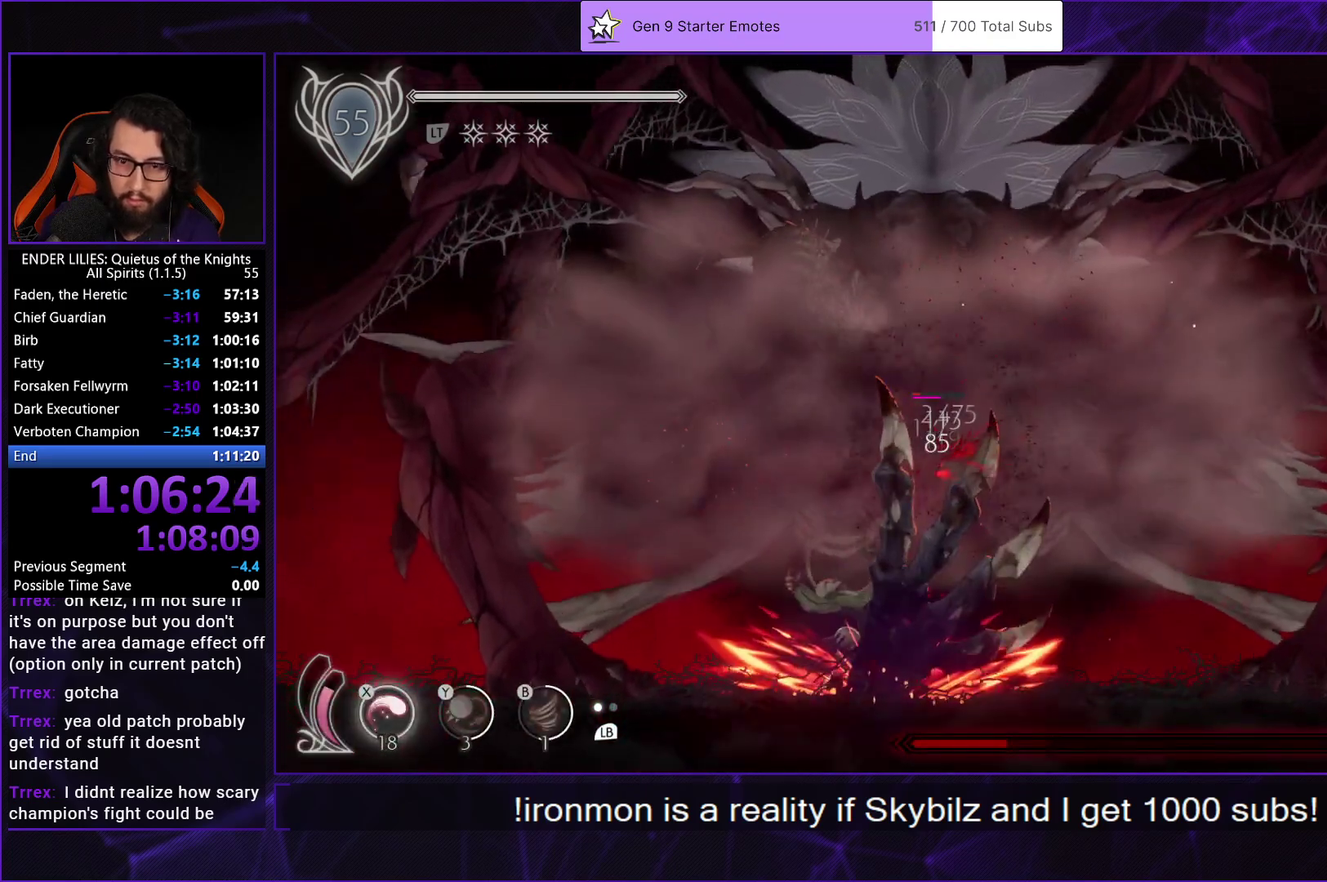
{"buttons": ["A"], "left_stick": "center", "right_stick": "center", "events": [[17, "DPAD_UP", "up"], [300, "A", "down"], [450, "A", "up"], [500, "A", "down"]]}
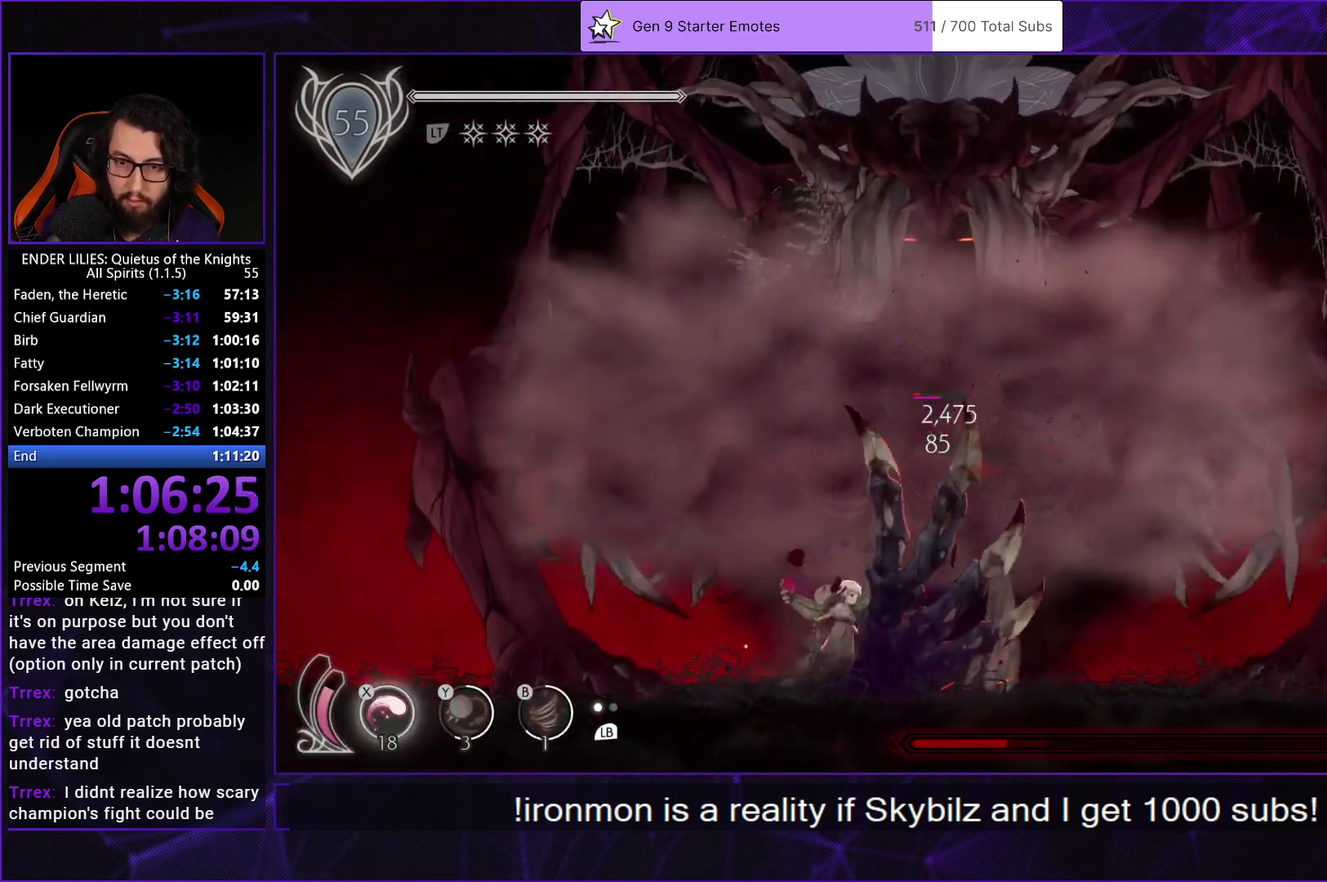
{"buttons": ["X"], "left_stick": "center", "right_stick": "center", "events": [[217, "X", "down"], [283, "A", "up"], [450, "X", "up"], [500, "X", "down"]]}
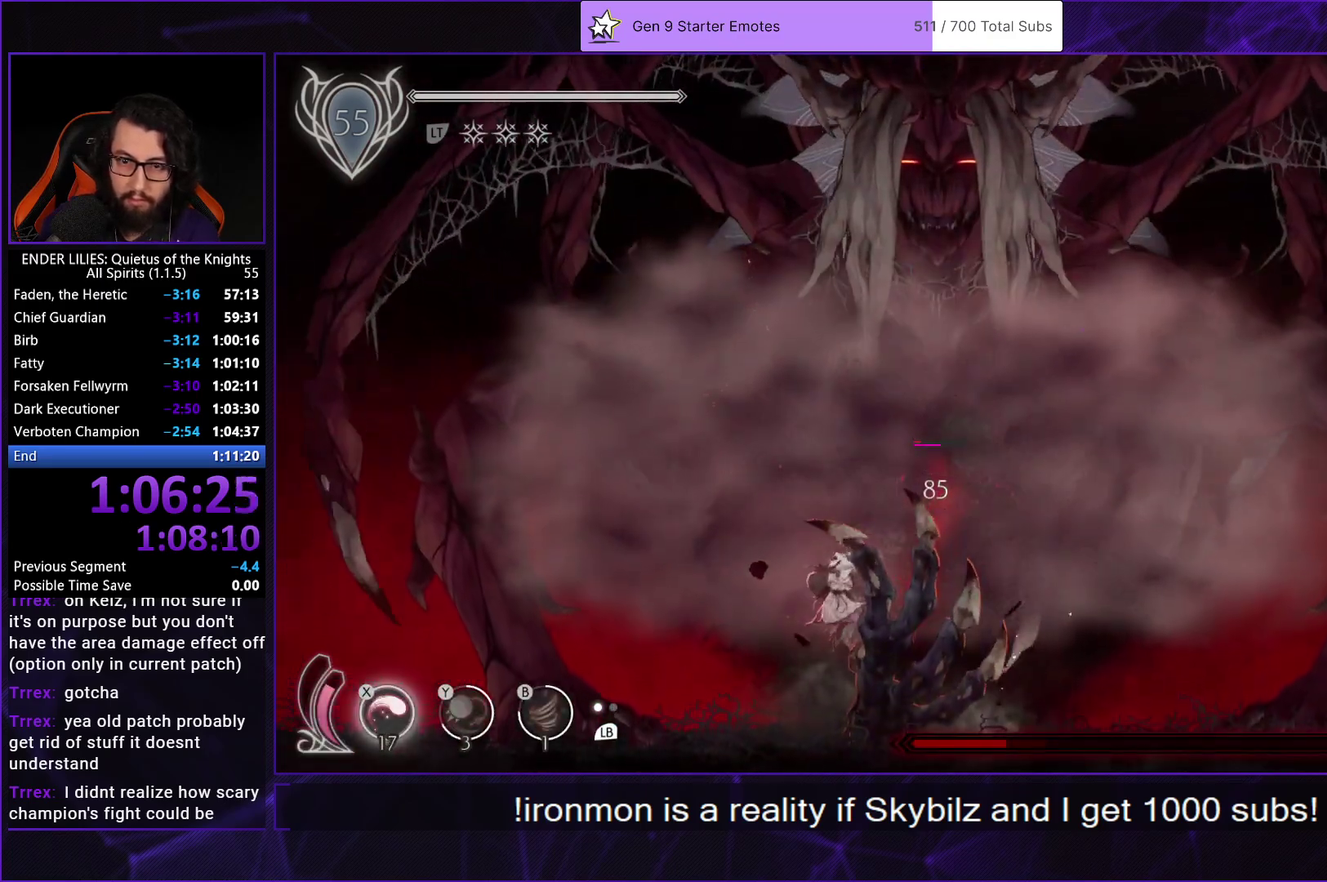
{"buttons": [], "left_stick": "center", "right_stick": "center", "events": [[100, "X", "up"], [183, "X", "down"], [300, "X", "up"]]}
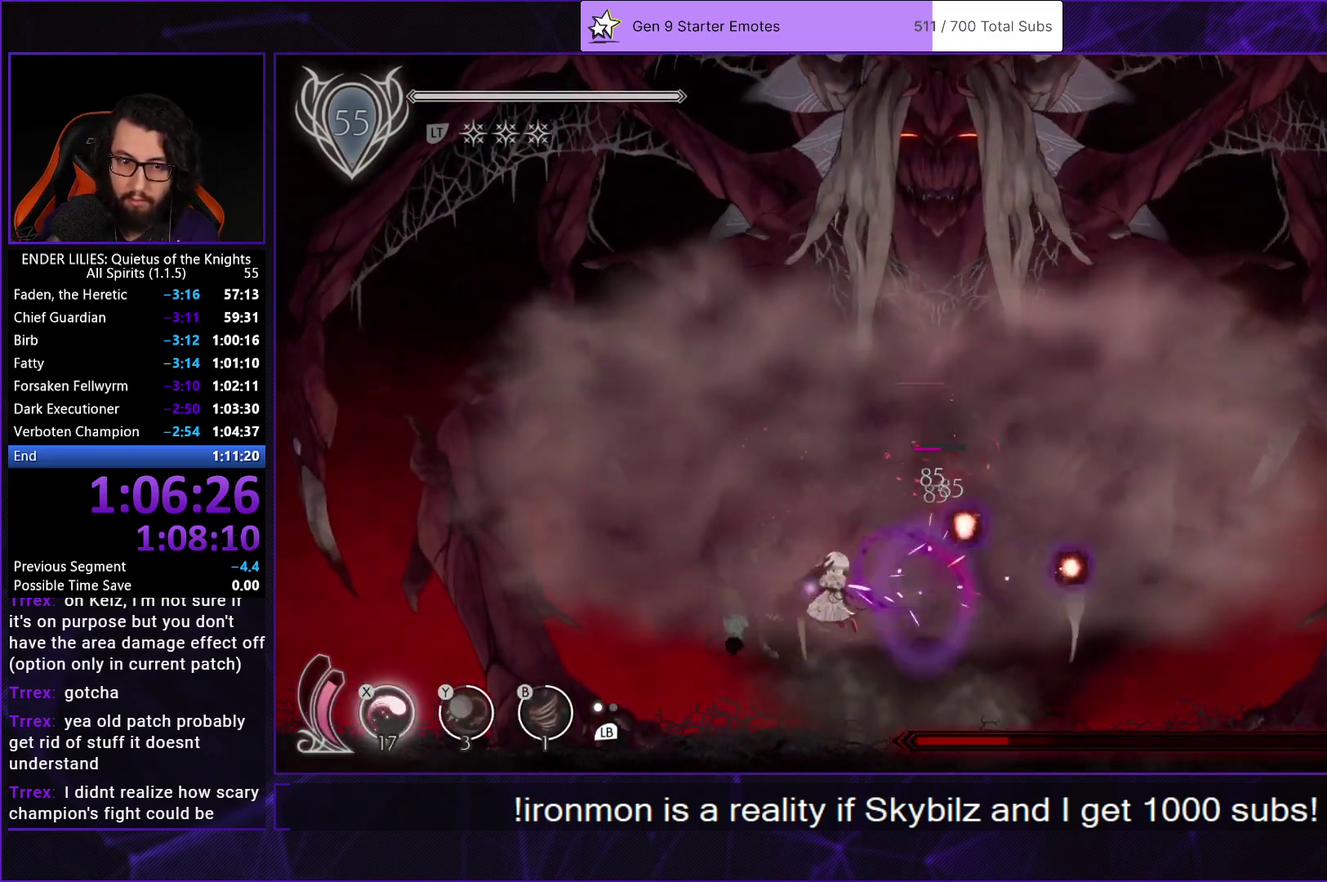
{"buttons": ["DPAD_LEFT"], "left_stick": "center", "right_stick": "center", "events": [[383, "DPAD_LEFT", "down"]]}
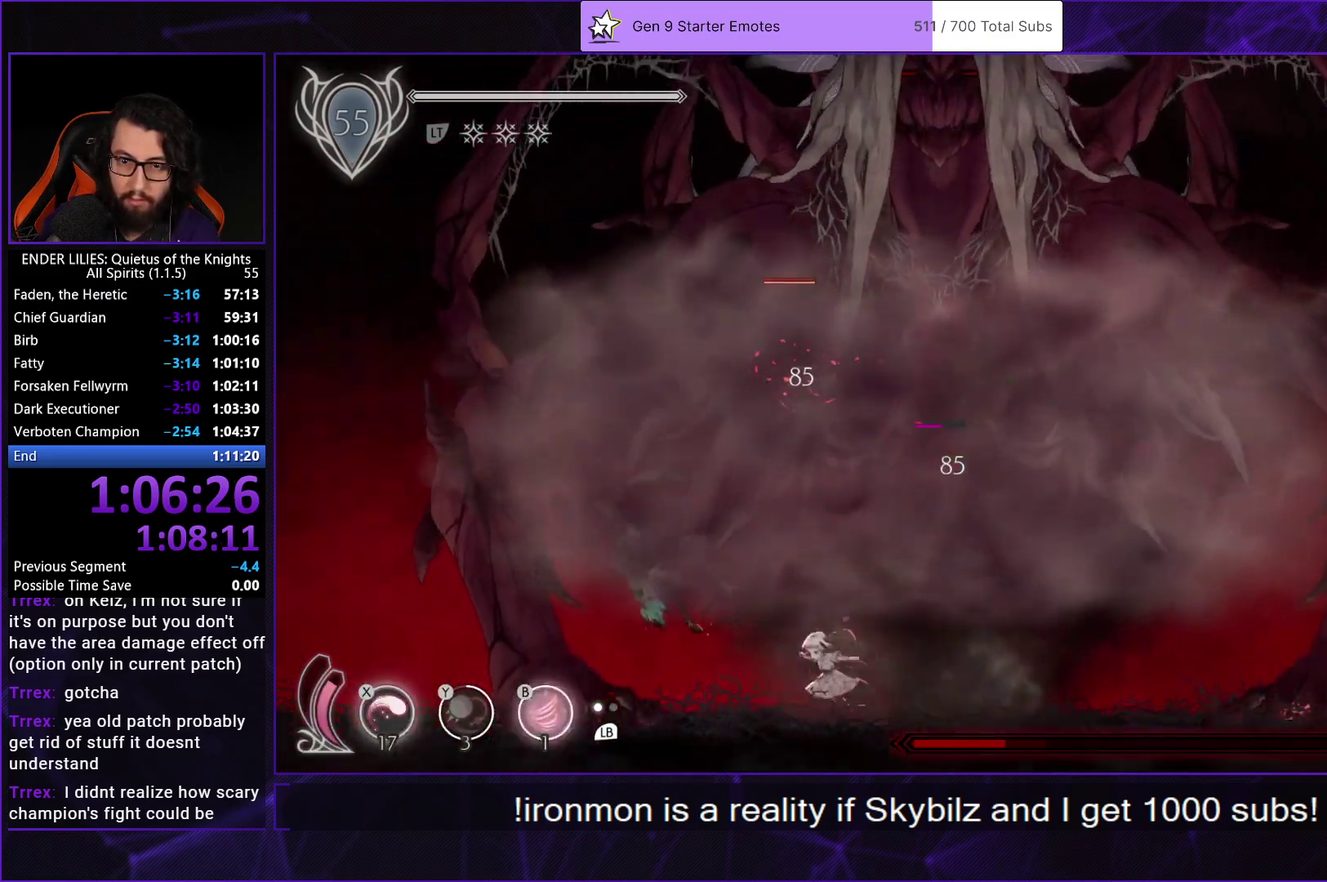
{"buttons": ["A", "DPAD_RIGHT"], "left_stick": "center", "right_stick": "center", "events": [[50, "DPAD_LEFT", "up"], [100, "DPAD_RIGHT", "down"], [167, "A", "down"], [283, "A", "up"], [467, "A", "down"]]}
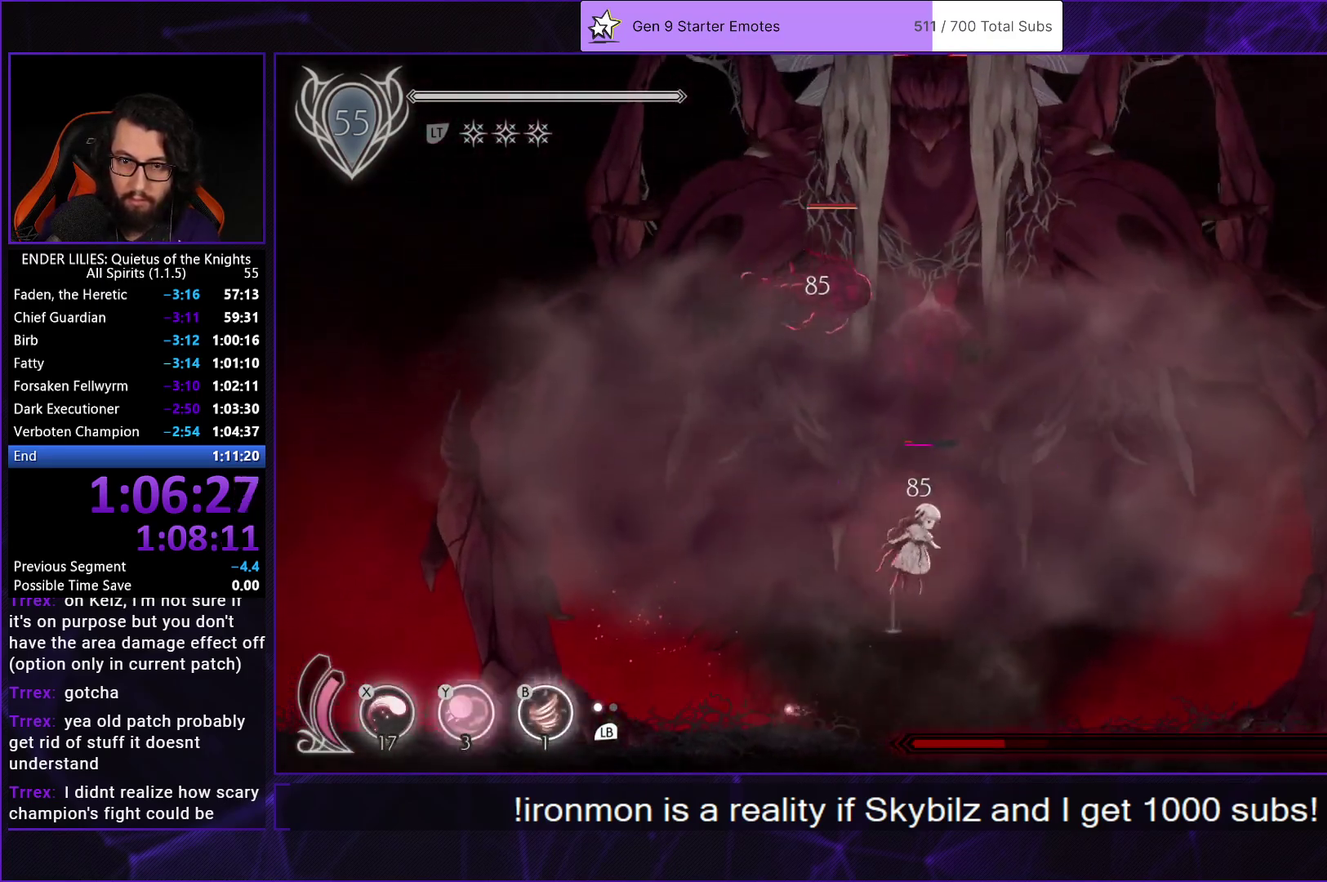
{"buttons": ["DPAD_LEFT"], "left_stick": "center", "right_stick": "center", "events": [[100, "A", "up"], [233, "DPAD_RIGHT", "up"], [283, "DPAD_LEFT", "down"], [317, "Y", "down"], [350, "B", "down"], [383, "DPAD_LEFT", "up"], [400, "Y", "up"], [483, "B", "up"], [483, "DPAD_LEFT", "down"]]}
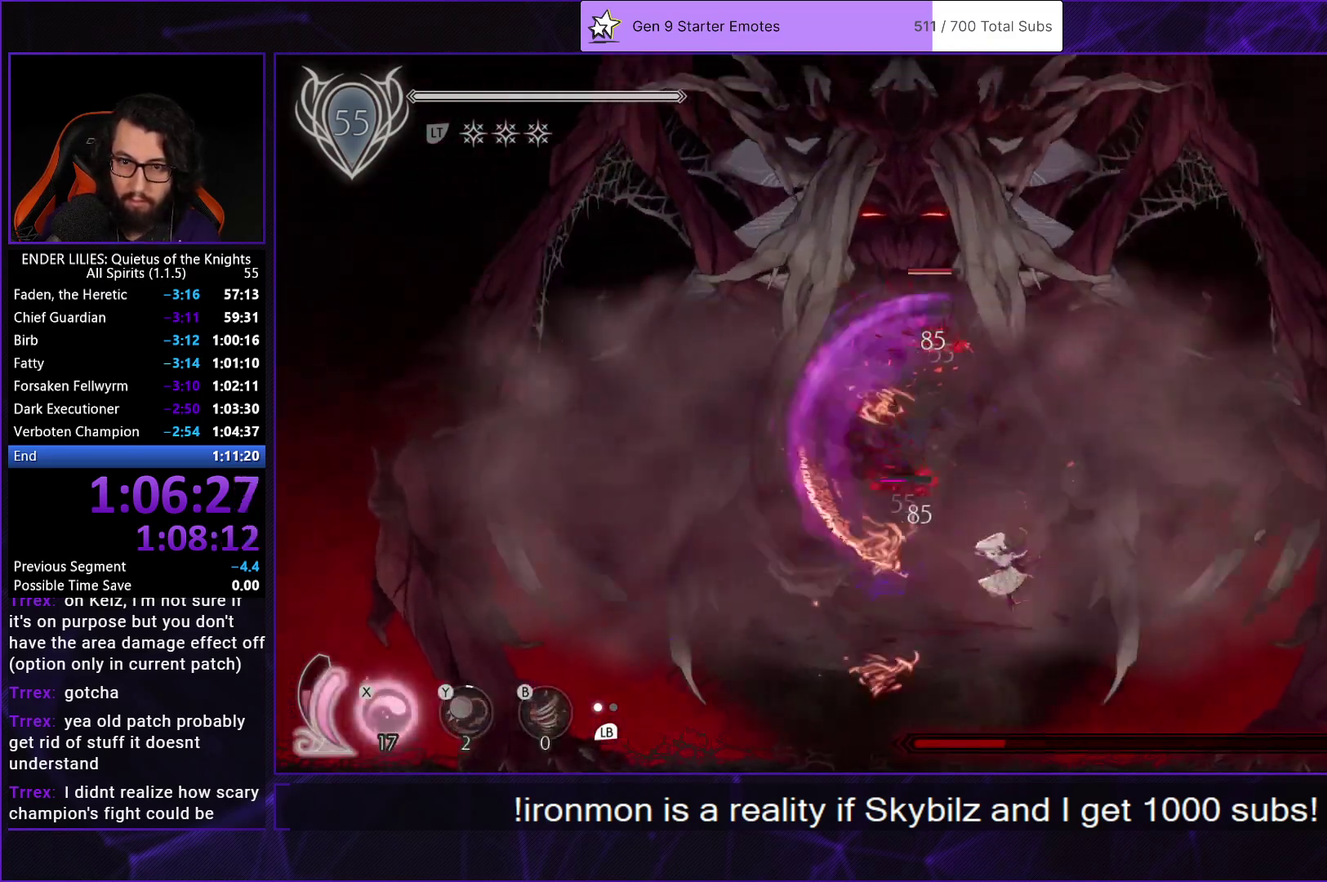
{"buttons": ["A", "DPAD_LEFT"], "left_stick": "center", "right_stick": "center", "events": [[100, "L1", "down"], [183, "L1", "up"], [417, "A", "down"]]}
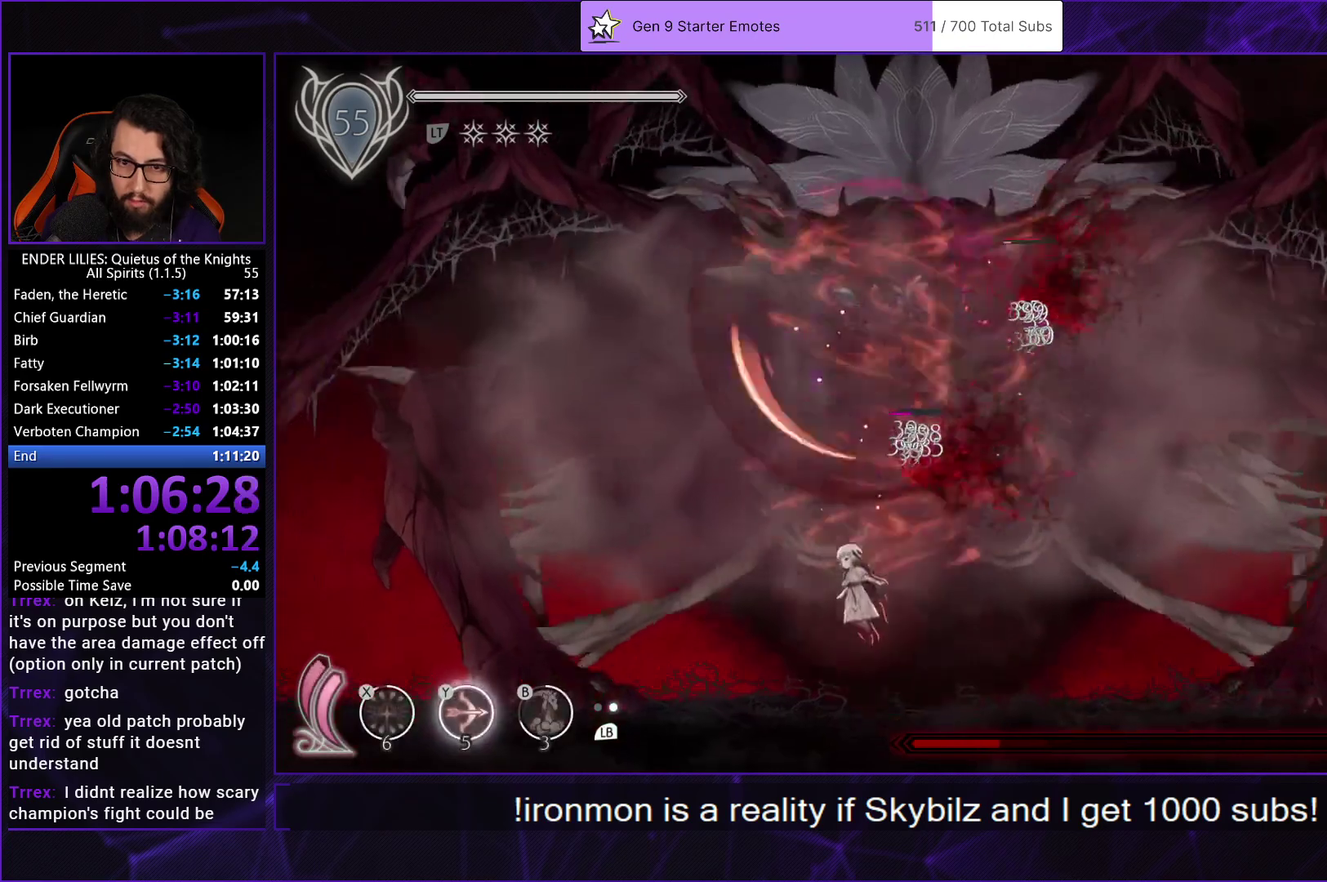
{"buttons": ["L1"], "left_stick": "center", "right_stick": "center", "events": [[17, "A", "up"], [50, "DPAD_LEFT", "up"], [83, "DPAD_RIGHT", "down"], [83, "X", "down"], [200, "DPAD_RIGHT", "up"], [200, "Y", "down"], [217, "X", "up"], [267, "B", "down"], [333, "Y", "up"], [400, "B", "up"], [400, "L1", "down"]]}
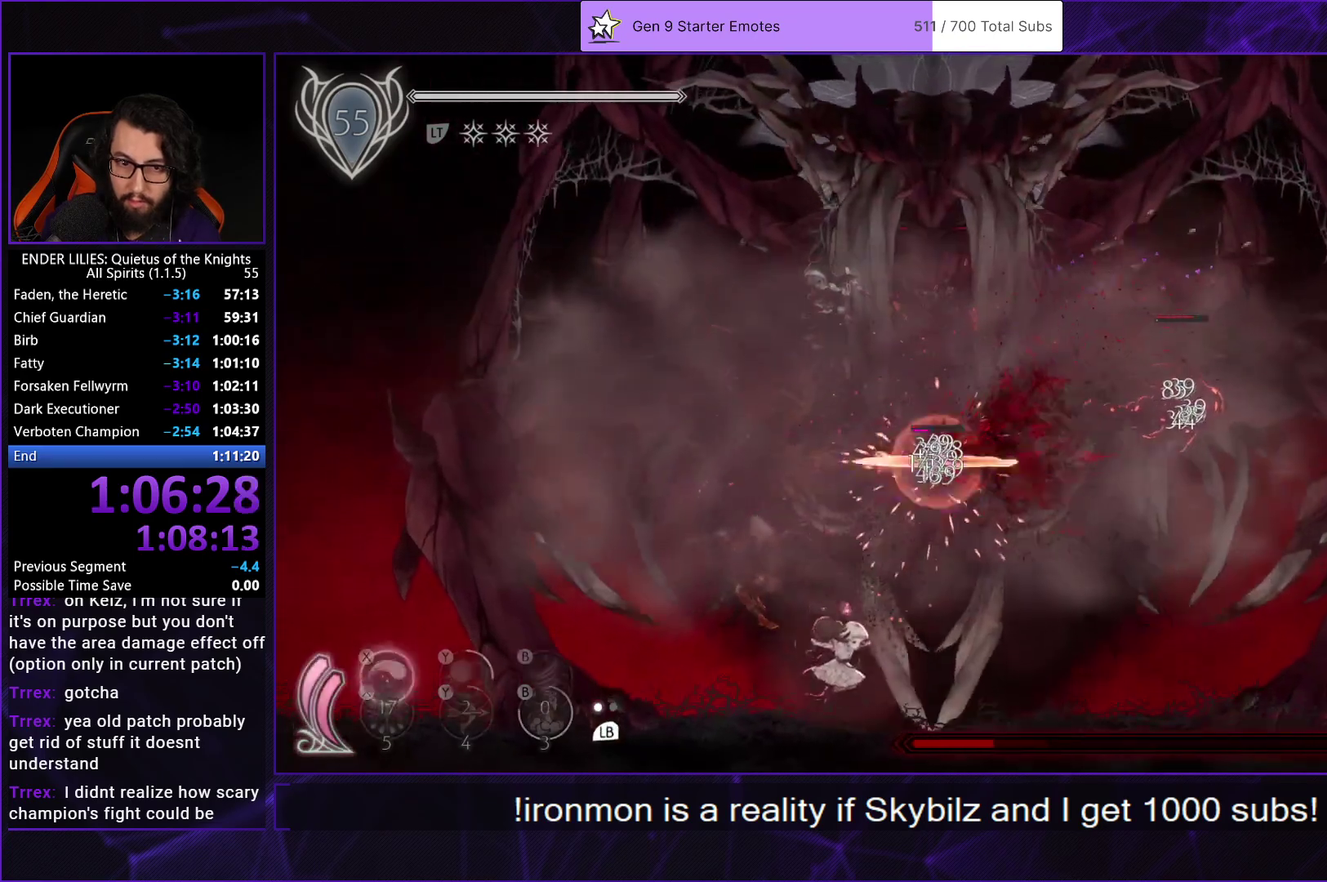
{"buttons": ["DPAD_UP"], "left_stick": "center", "right_stick": "center", "events": [[33, "DPAD_RIGHT", "down"], [67, "L1", "up"], [133, "DPAD_RIGHT", "up"], [200, "DPAD_UP", "down"], [267, "X", "down"], [333, "X", "up"], [383, "X", "down"], [467, "X", "up"]]}